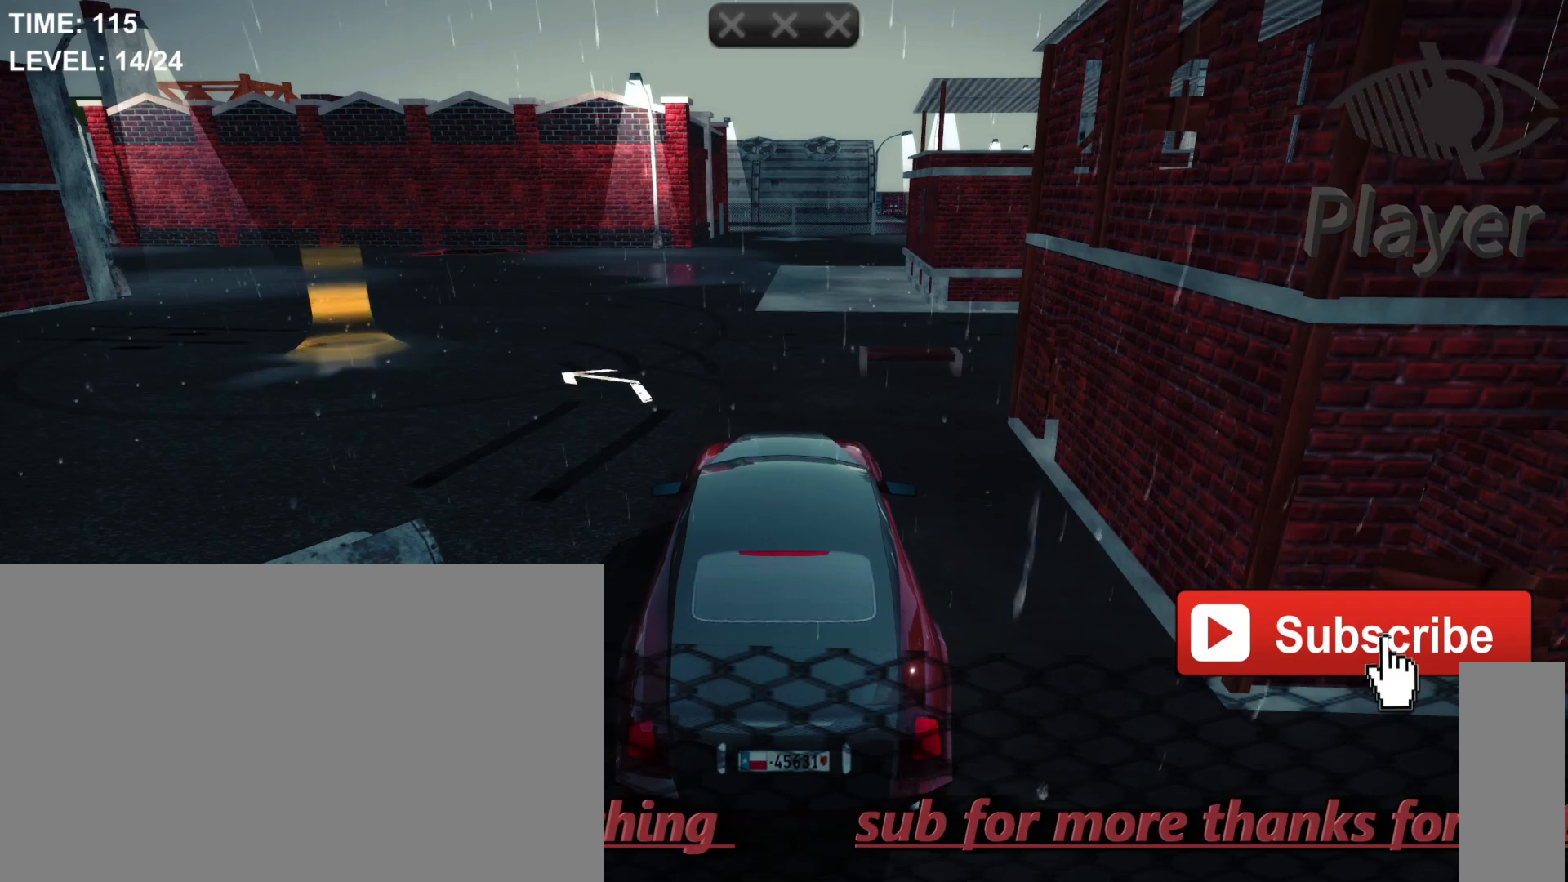
Gameplay with keyboard and mouse; each line is a JSON object with the keys and mouse buttons held at the frame after it. "events" lists presses ("down") and releases ("up") of "1", "2", "3", "4", "5", "a", "alt", "c", "caps_lock", "ctrl", "d", "e", "f", "g", "q", "r", "s", "shift", "space", "t", "tab", "v", "w", "x", "z", "mouse_left", "mouse_wheel" and "mouse_right" between this image and that frame as [ms after this image, input, new state], when the widget could be followed in between. "mouse_left", "mouse_wheel", "mouse_right" = the "left", "wheel", "right" buttons of the "mouse" list. No other keys are recorded. "wheel" means that the mouse wheel is clicked or scrolled. "mouse_move" is the direction in which the mouse moves at that frame (one of eight, or "still"), when it could be read.
{"keys": [], "mouse": [], "mouse_move": "still", "events": []}
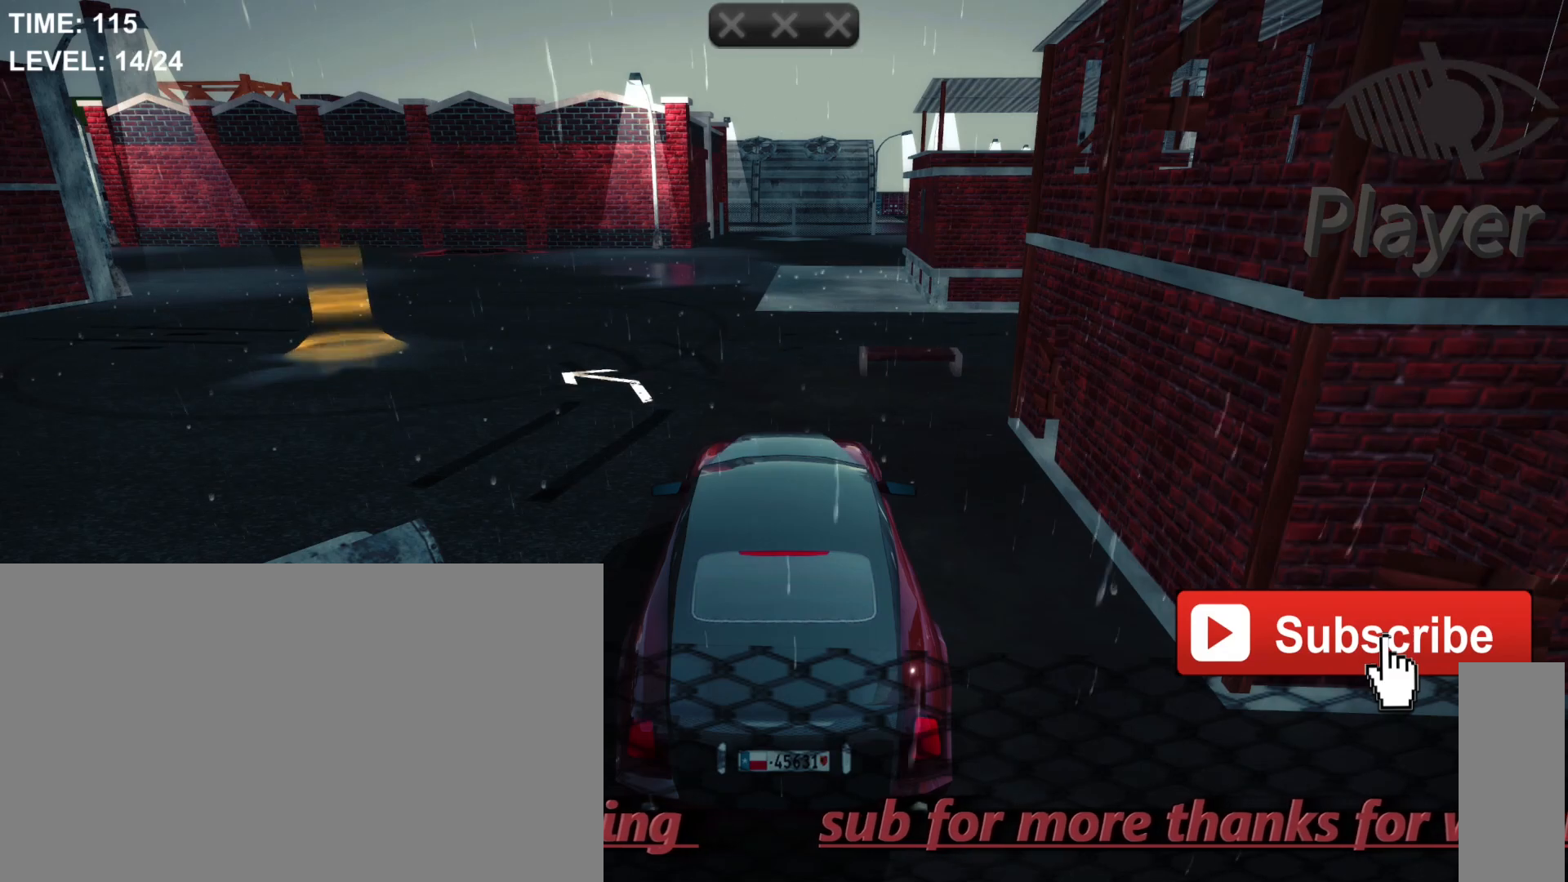
{"keys": ["w"], "mouse": [], "mouse_move": "still", "events": [[267, "w", "down"]]}
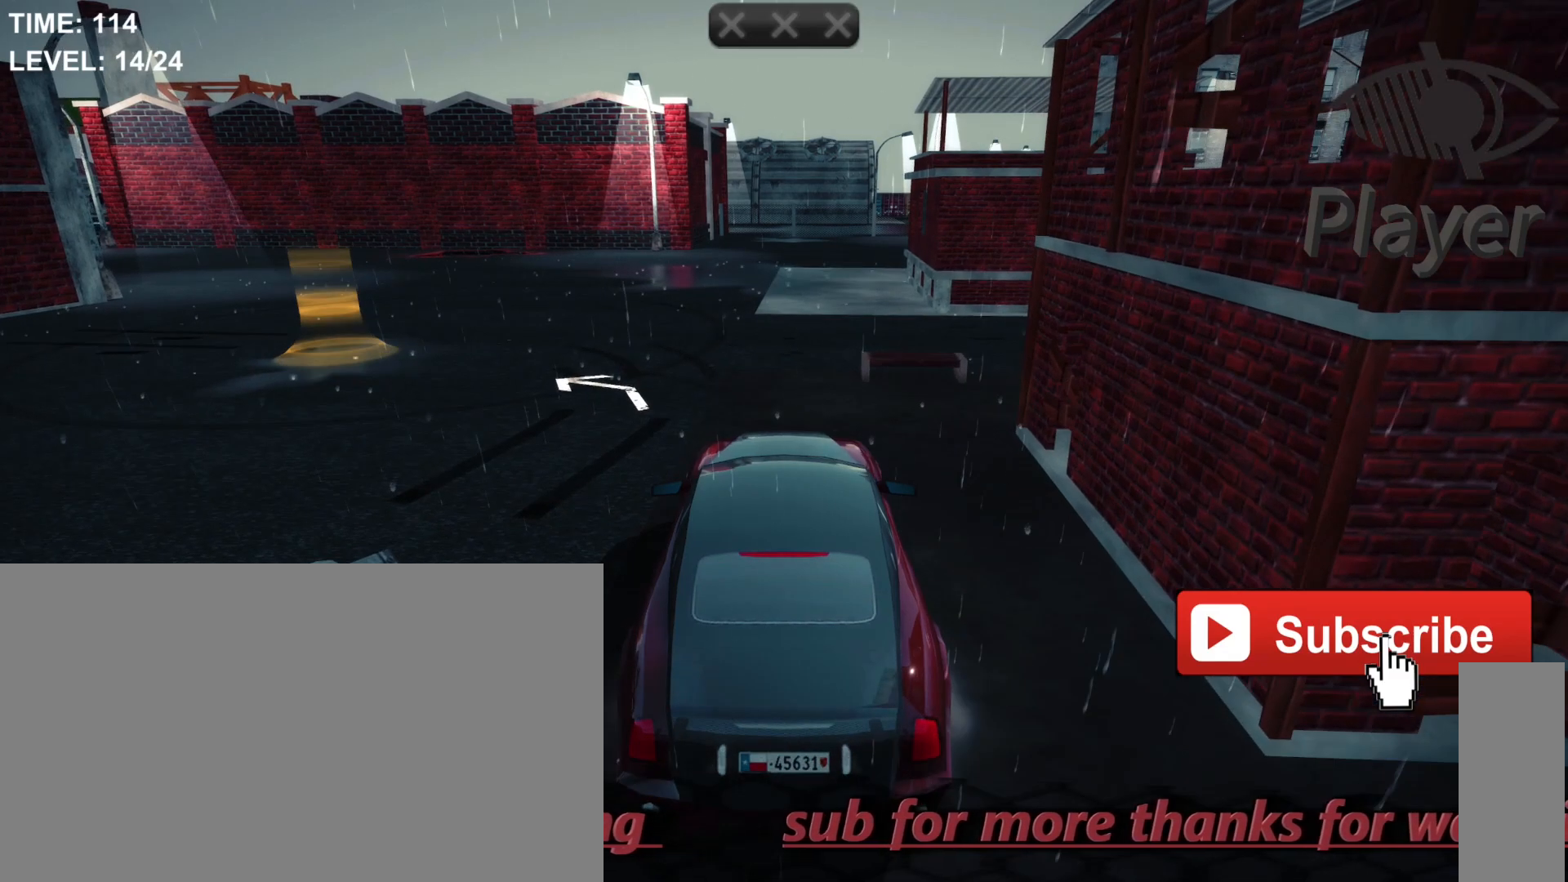
{"keys": [], "mouse": [], "mouse_move": "still", "events": [[433, "w", "up"]]}
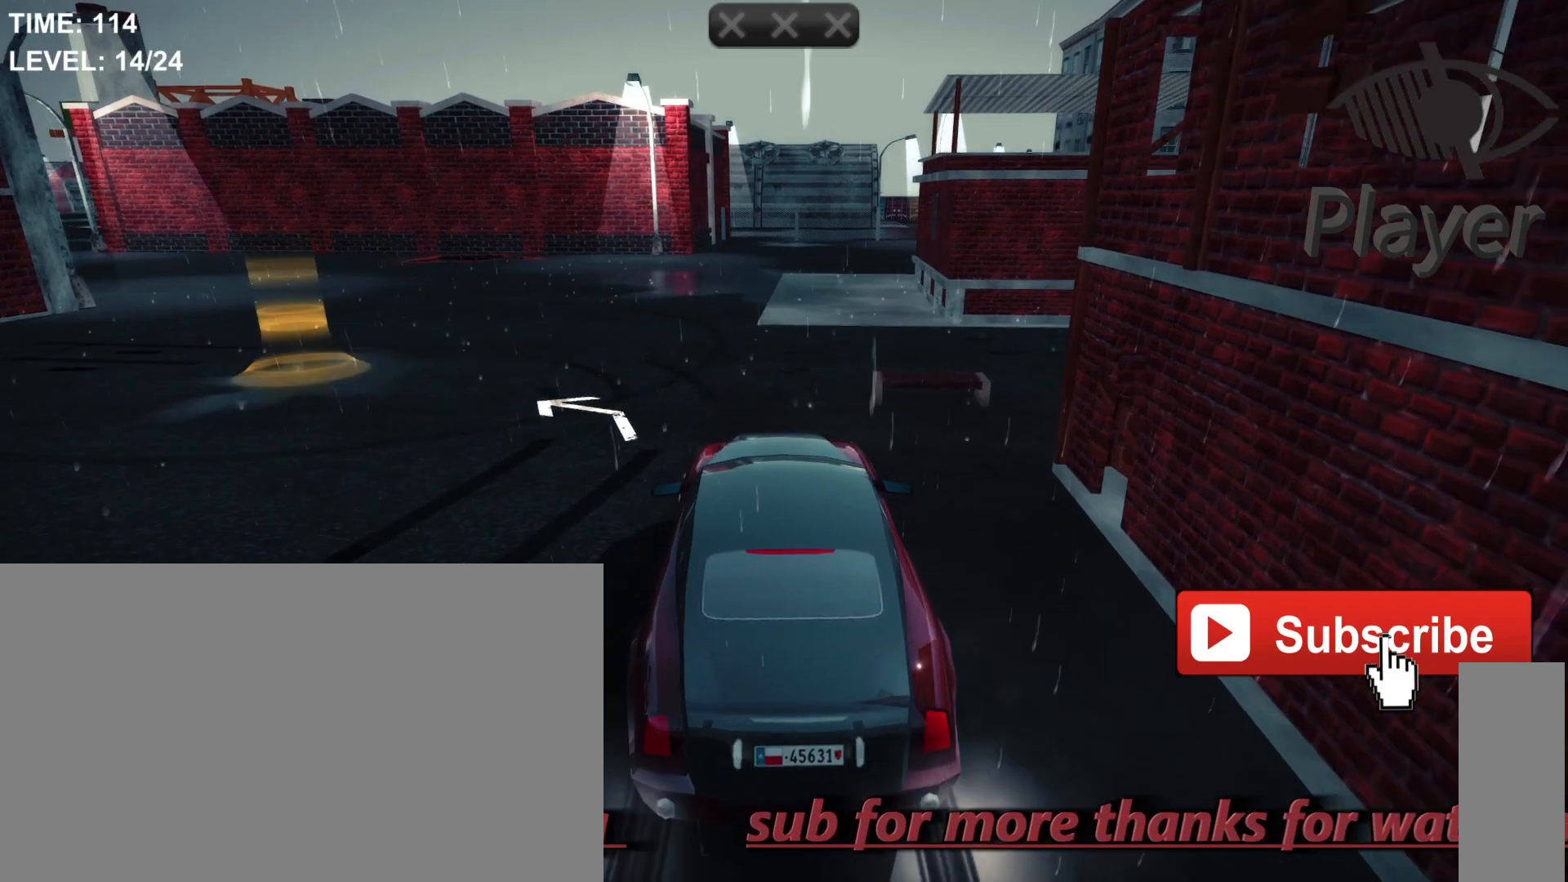
{"keys": ["w"], "mouse": [], "mouse_move": "still", "events": [[67, "a", "down"], [333, "a", "up"], [467, "w", "down"]]}
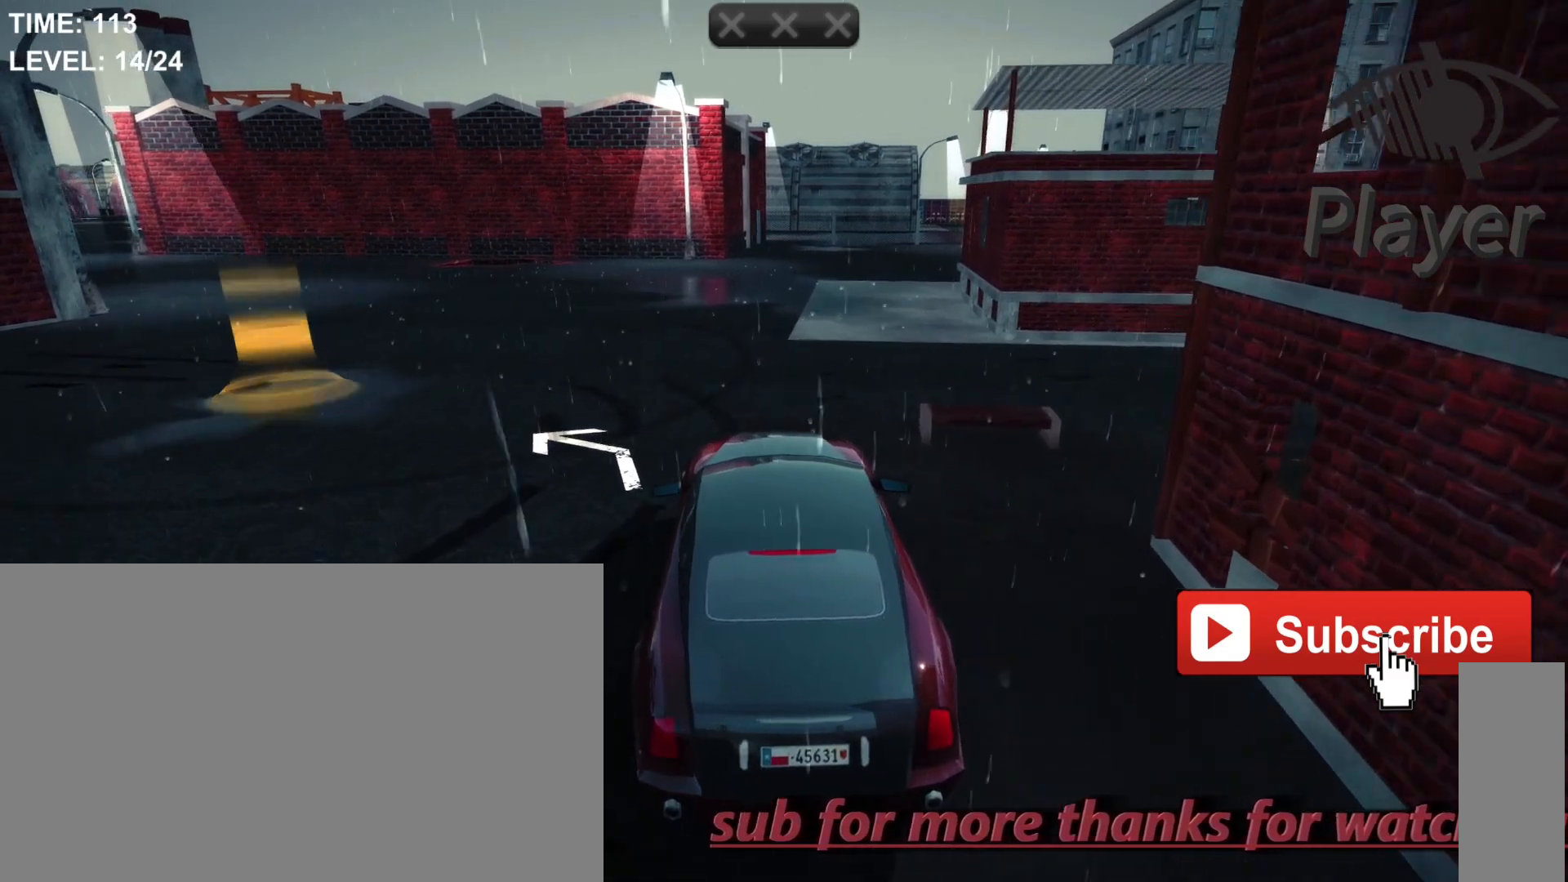
{"keys": ["a"], "mouse": [], "mouse_move": "still", "events": [[367, "w", "up"], [467, "a", "down"]]}
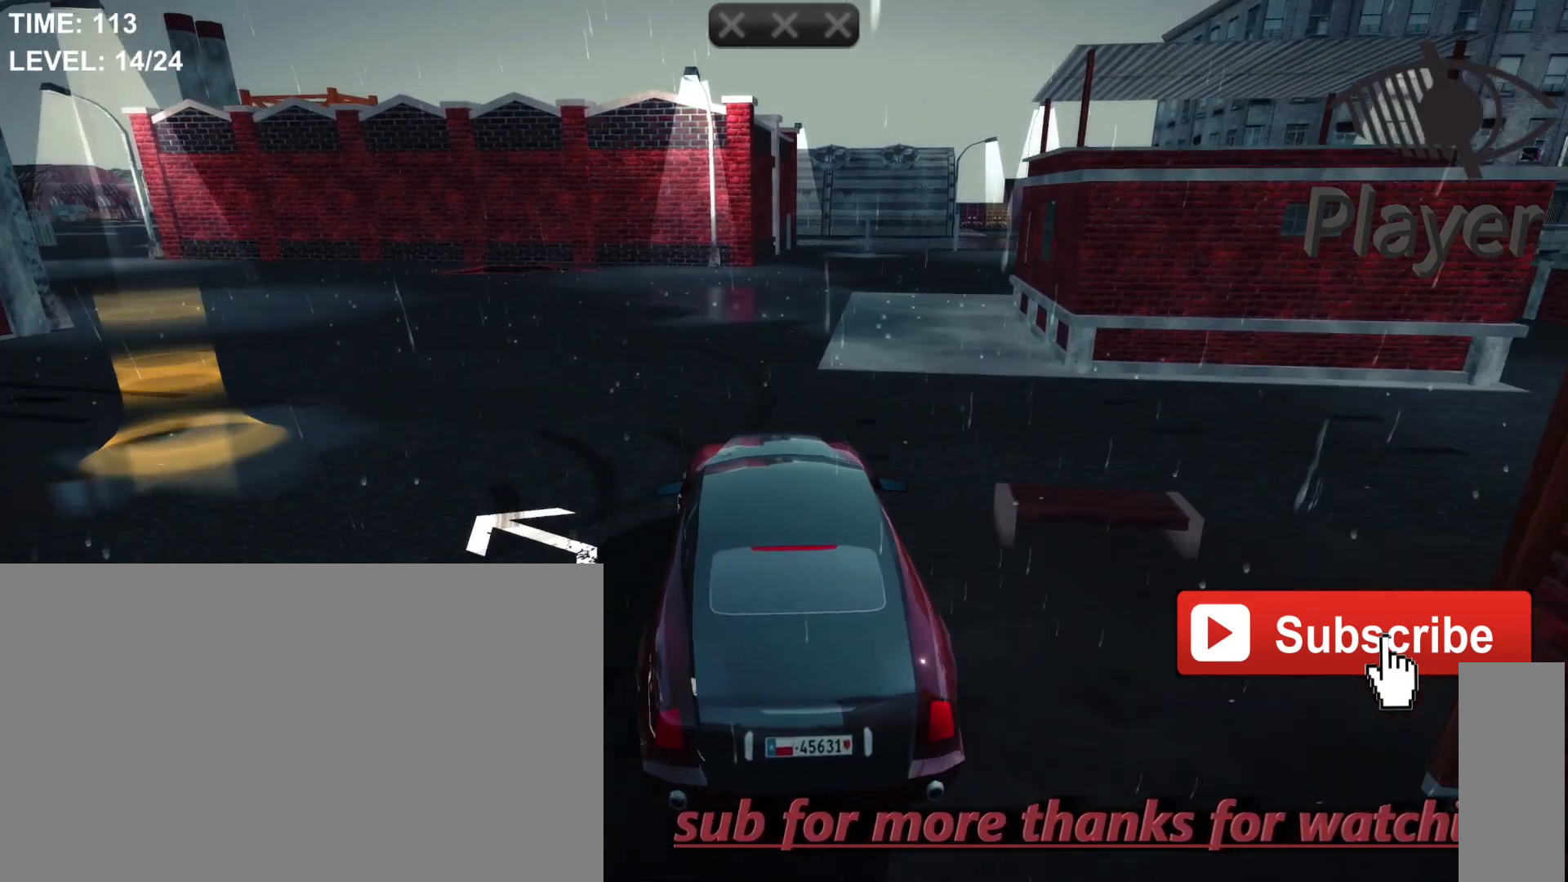
{"keys": ["a"], "mouse": [], "mouse_move": "still", "events": []}
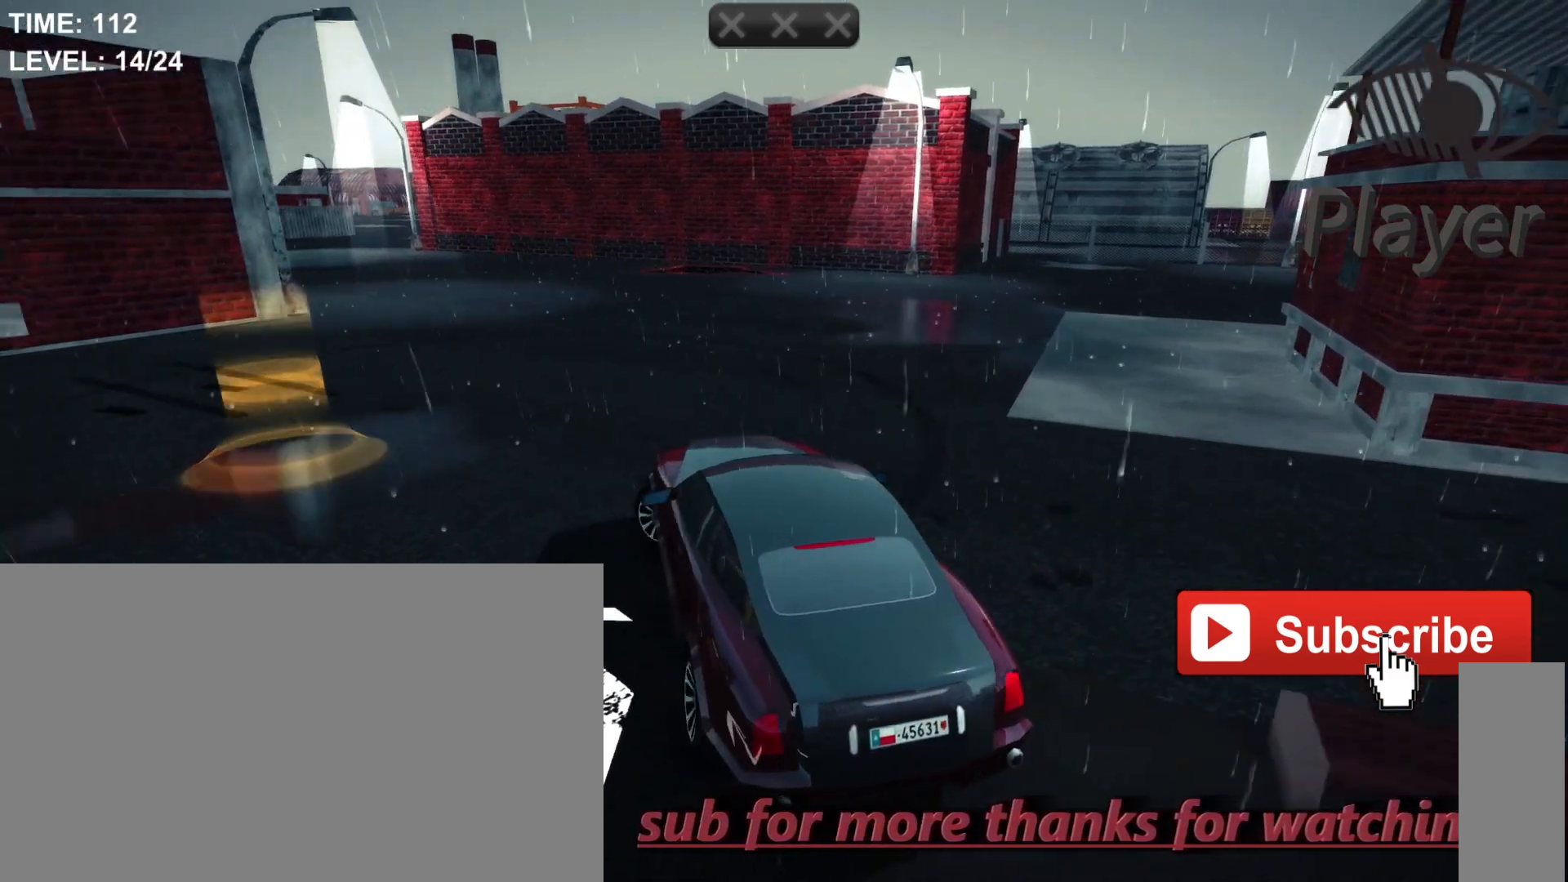
{"keys": ["a"], "mouse": [], "mouse_move": "still", "events": []}
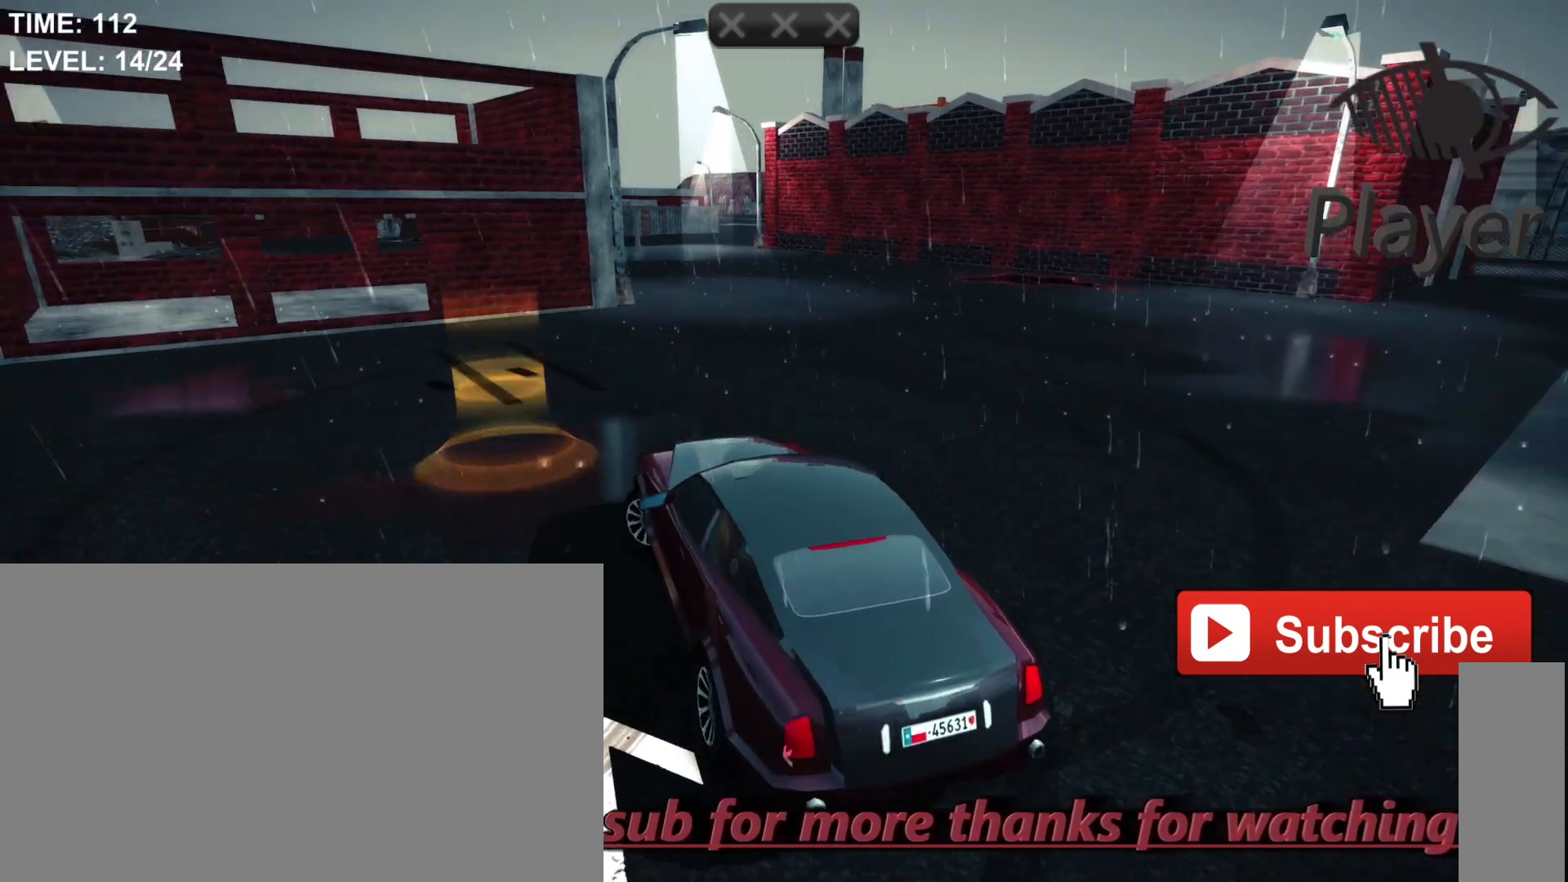
{"keys": [], "mouse": [], "mouse_move": "still", "events": [[433, "a", "up"]]}
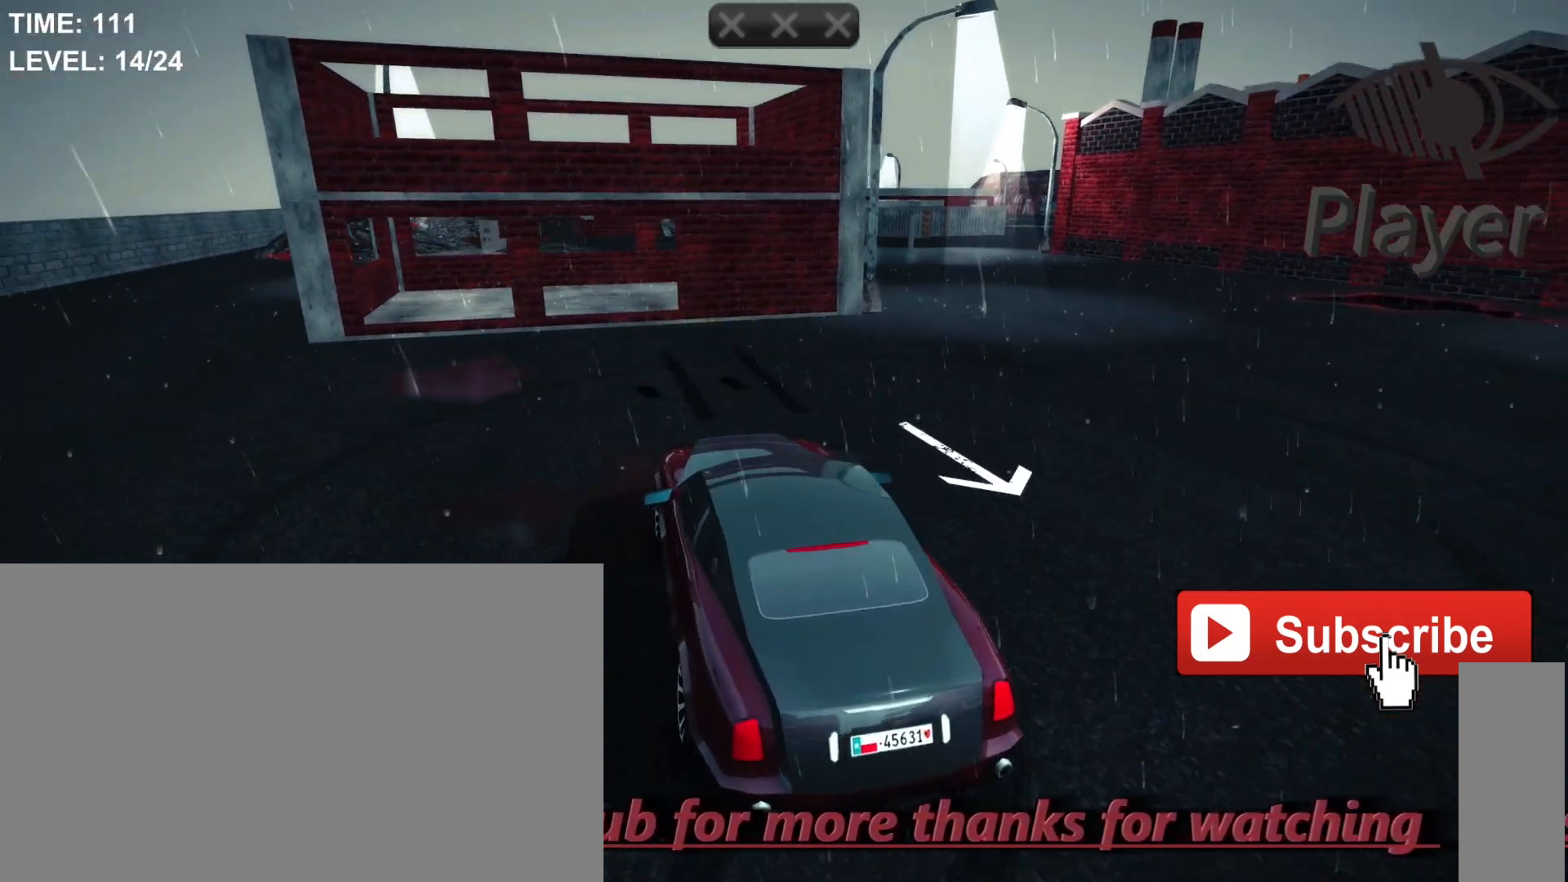
{"keys": [], "mouse": [], "mouse_move": "still", "events": []}
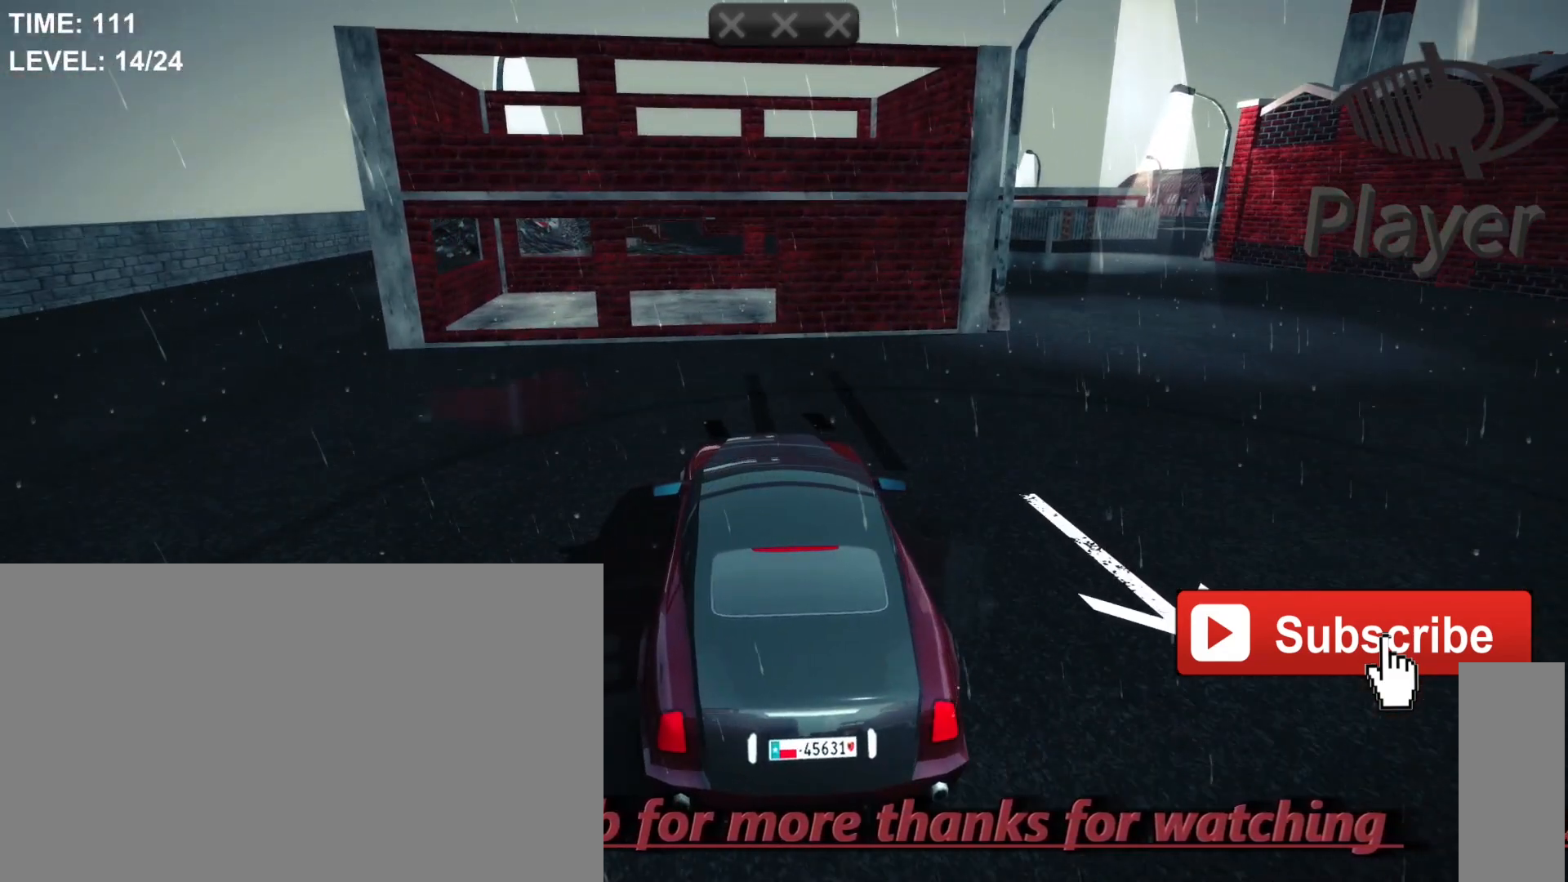
{"keys": ["e"], "mouse": [], "mouse_move": "still", "events": [[433, "e", "down"]]}
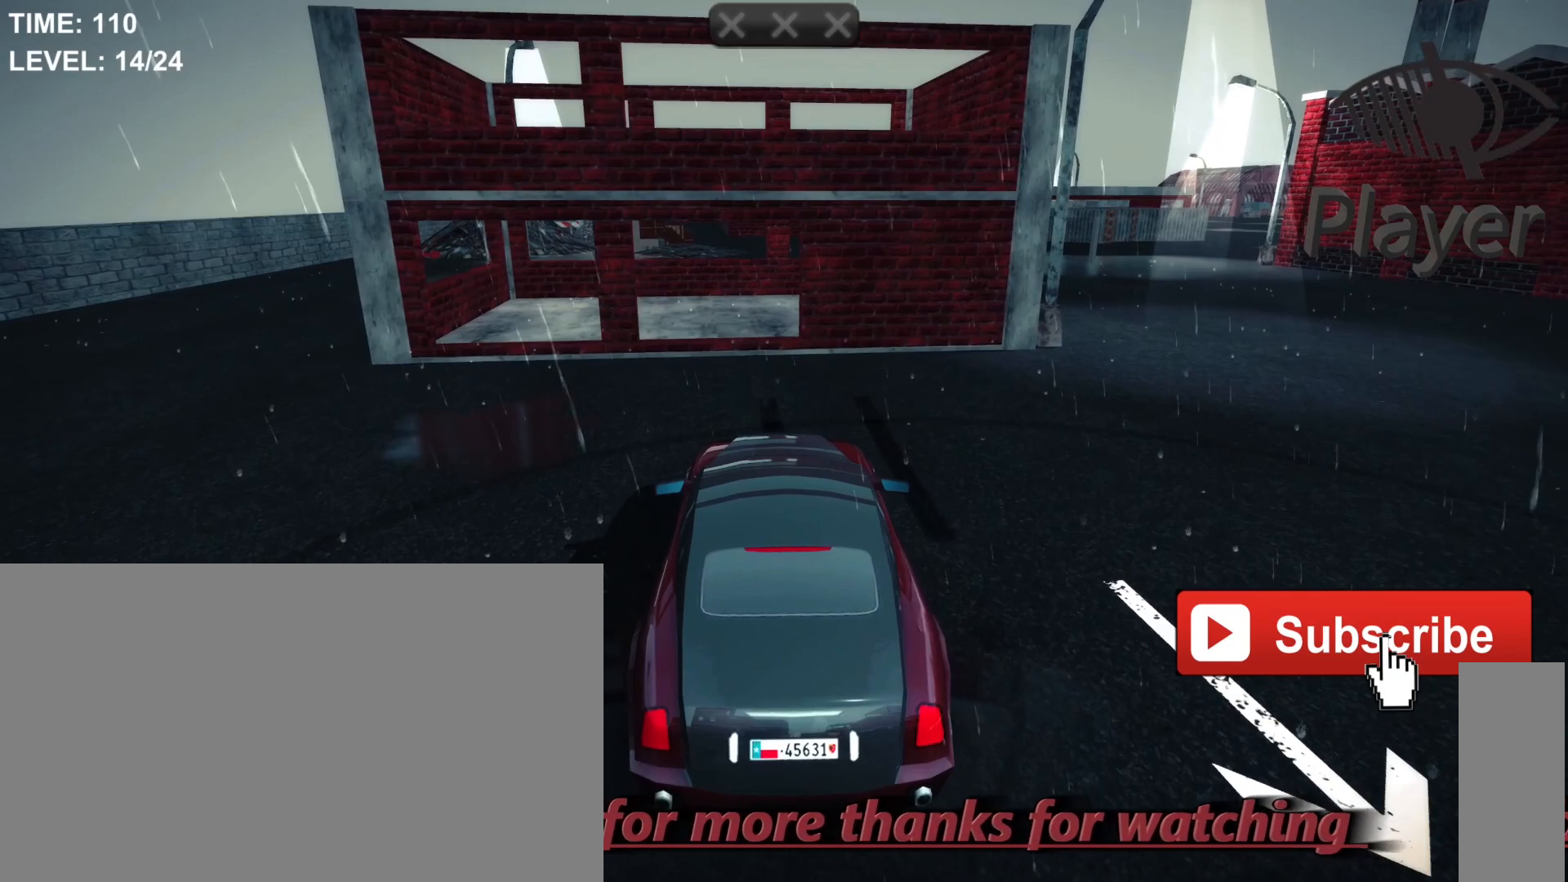
{"keys": [], "mouse": [], "mouse_move": "still", "events": [[500, "e", "up"]]}
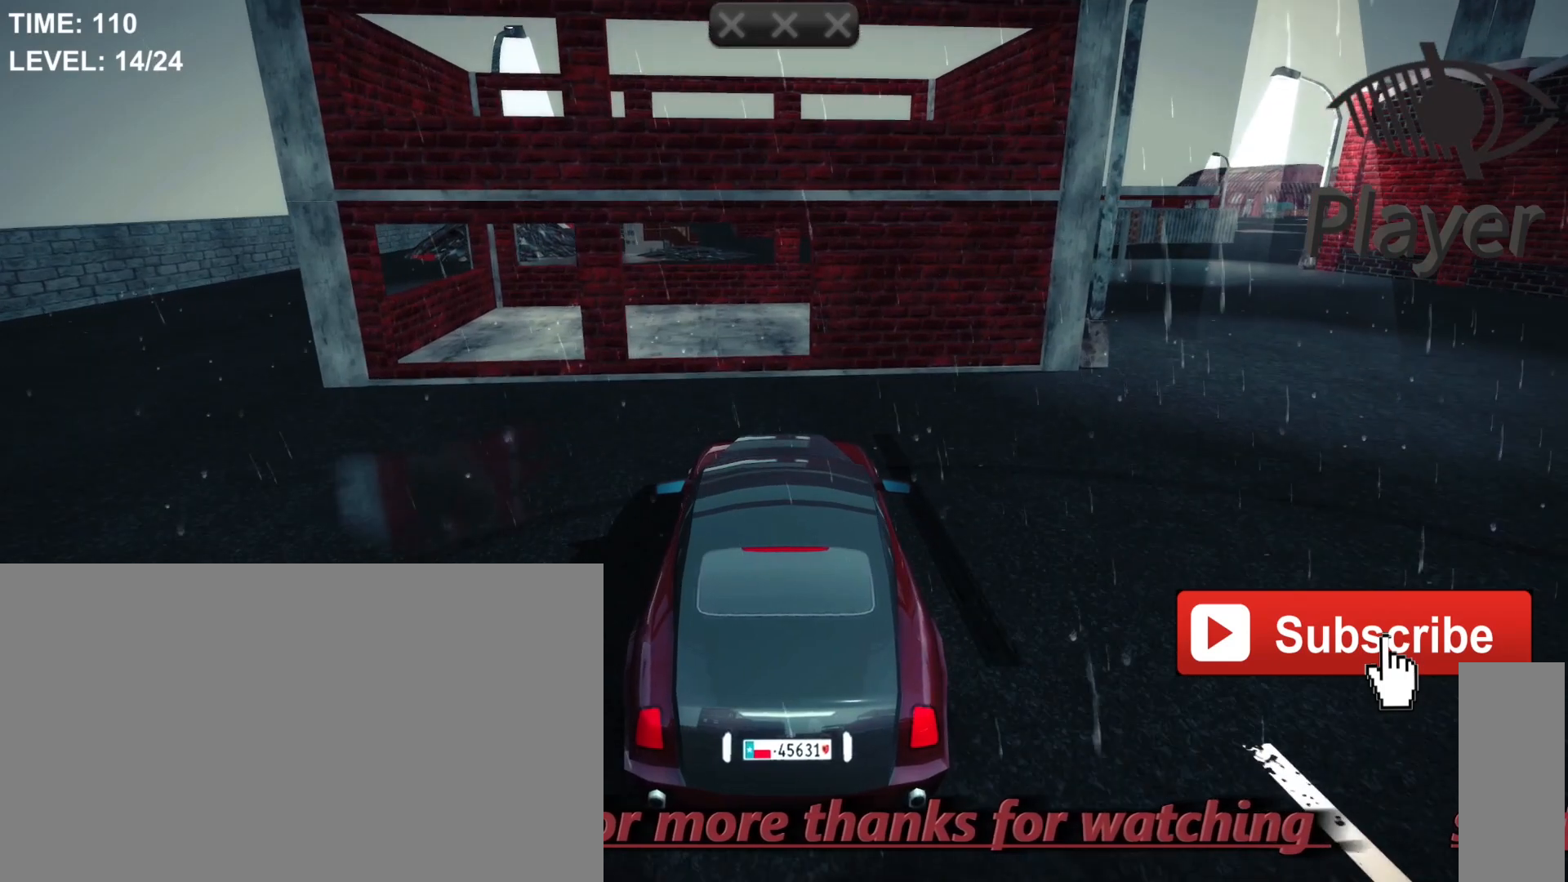
{"keys": ["s"], "mouse": [], "mouse_move": "still", "events": [[200, "s", "down"]]}
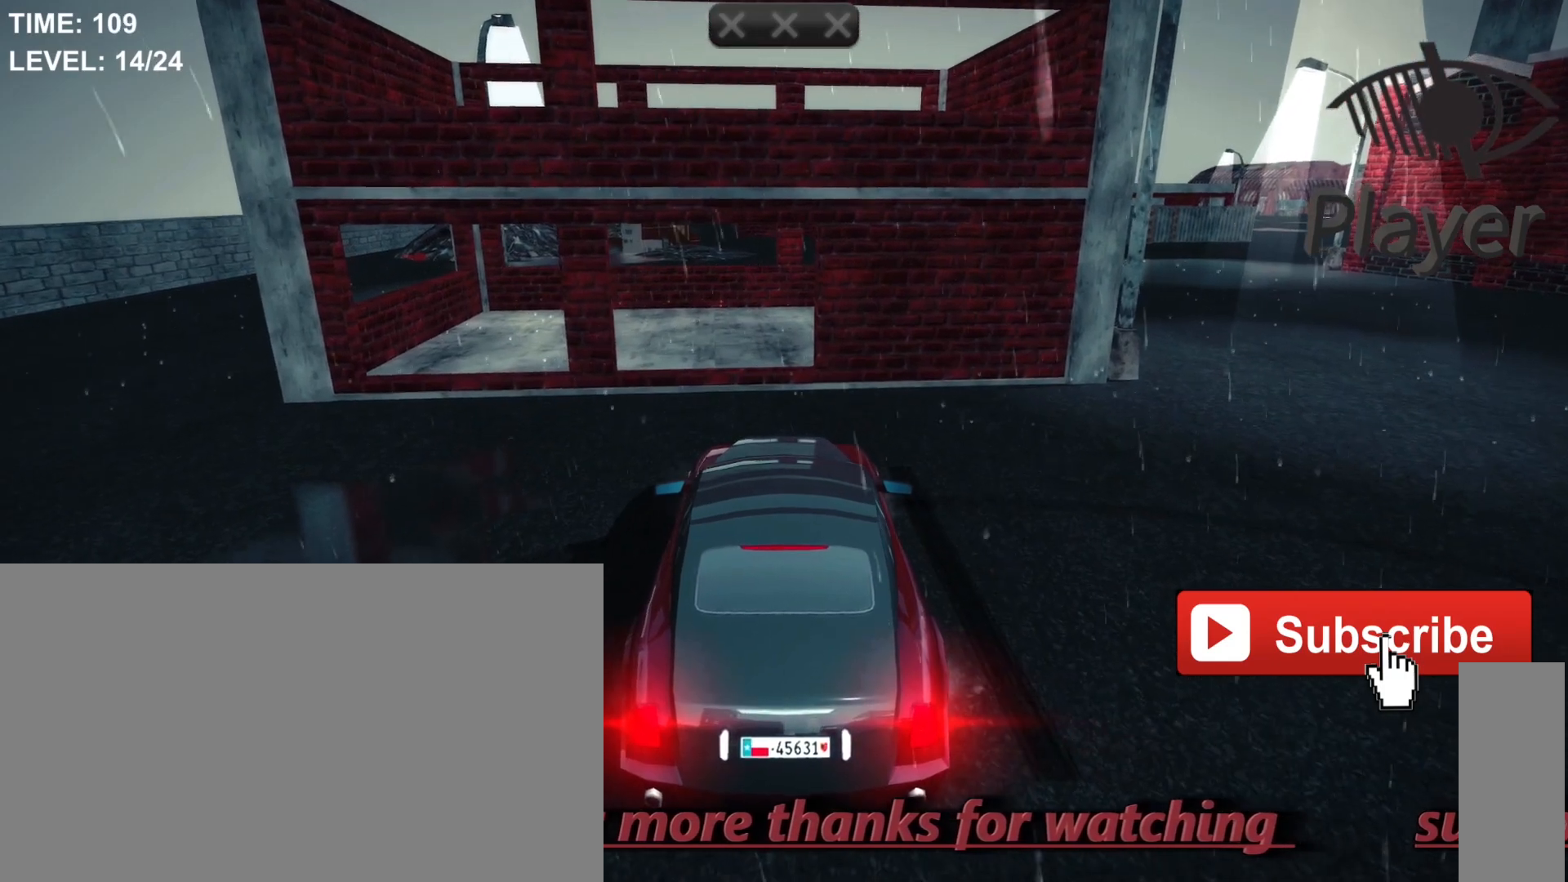
{"keys": ["s"], "mouse": [], "mouse_move": "still", "events": []}
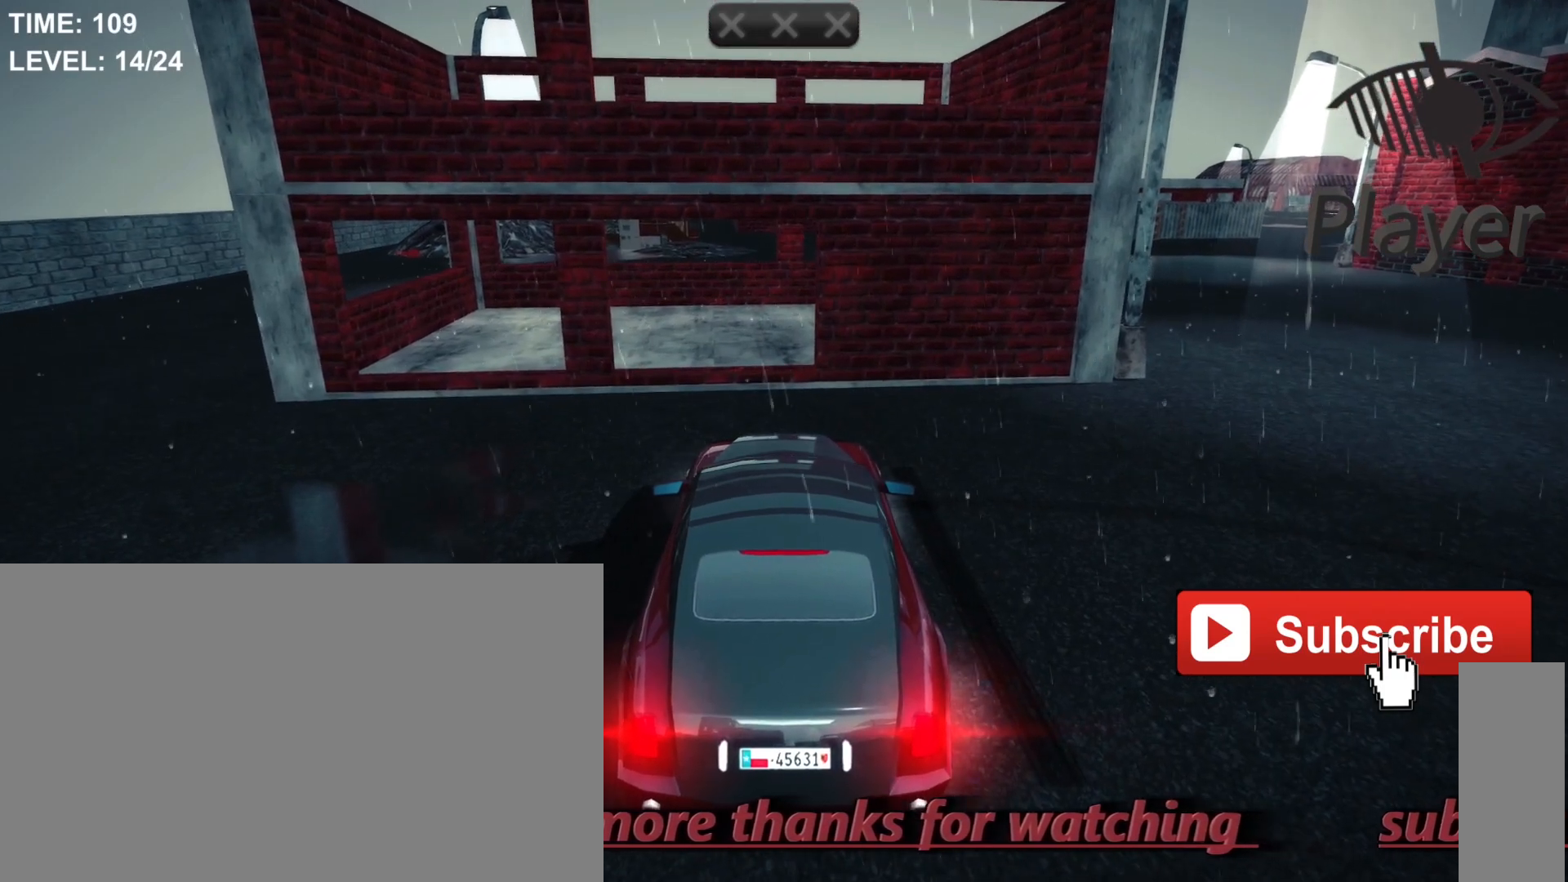
{"keys": [], "mouse": [], "mouse_move": "still", "events": [[67, "s", "up"]]}
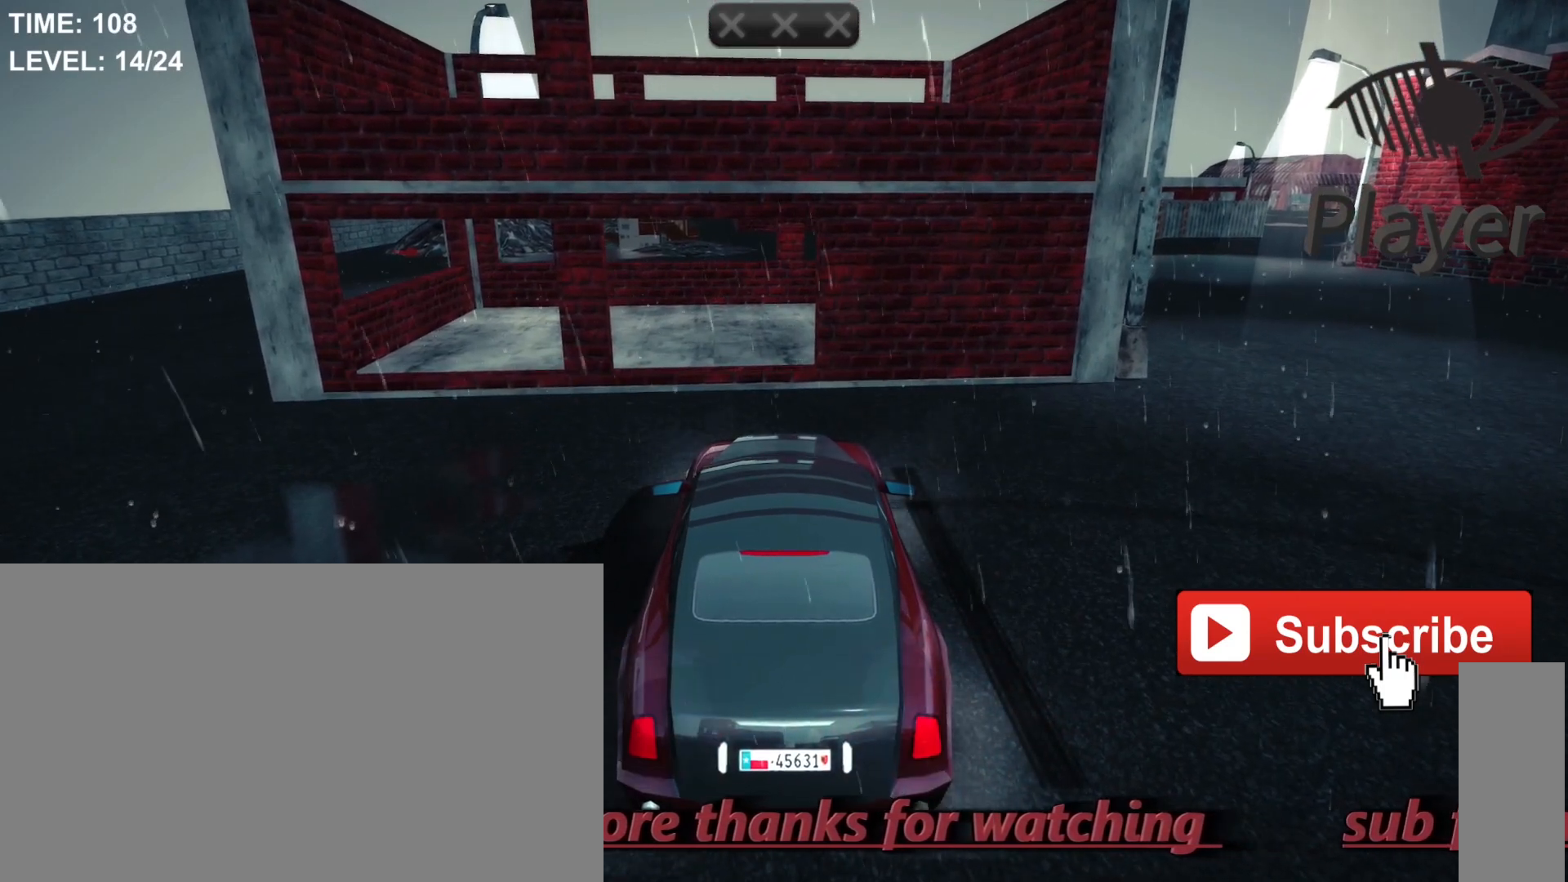
{"keys": [], "mouse": [], "mouse_move": "still", "events": []}
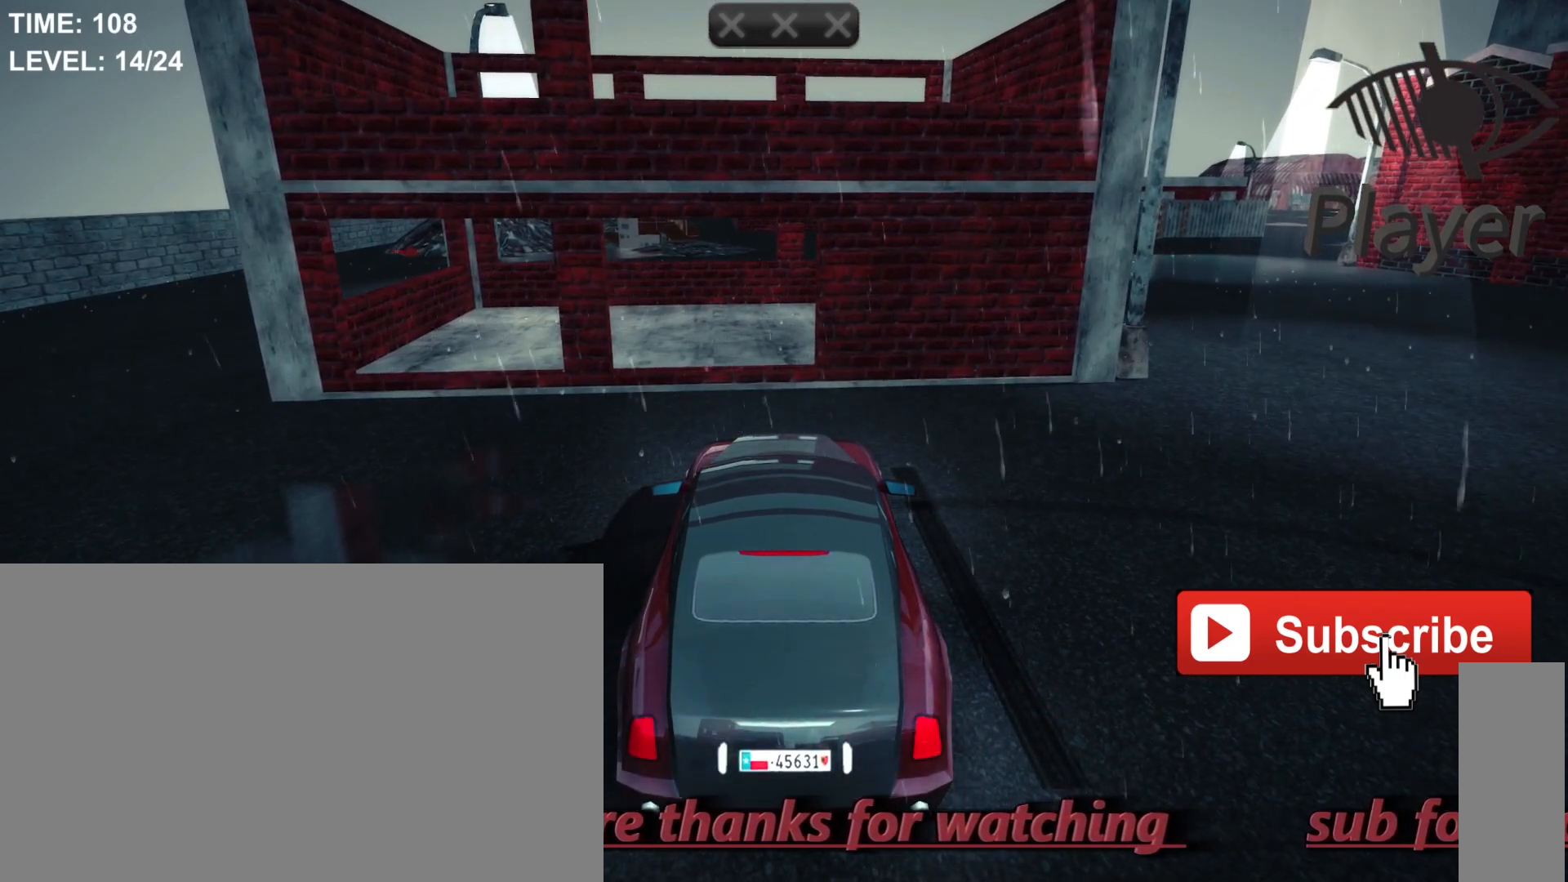
{"keys": [], "mouse": [], "mouse_move": "still", "events": []}
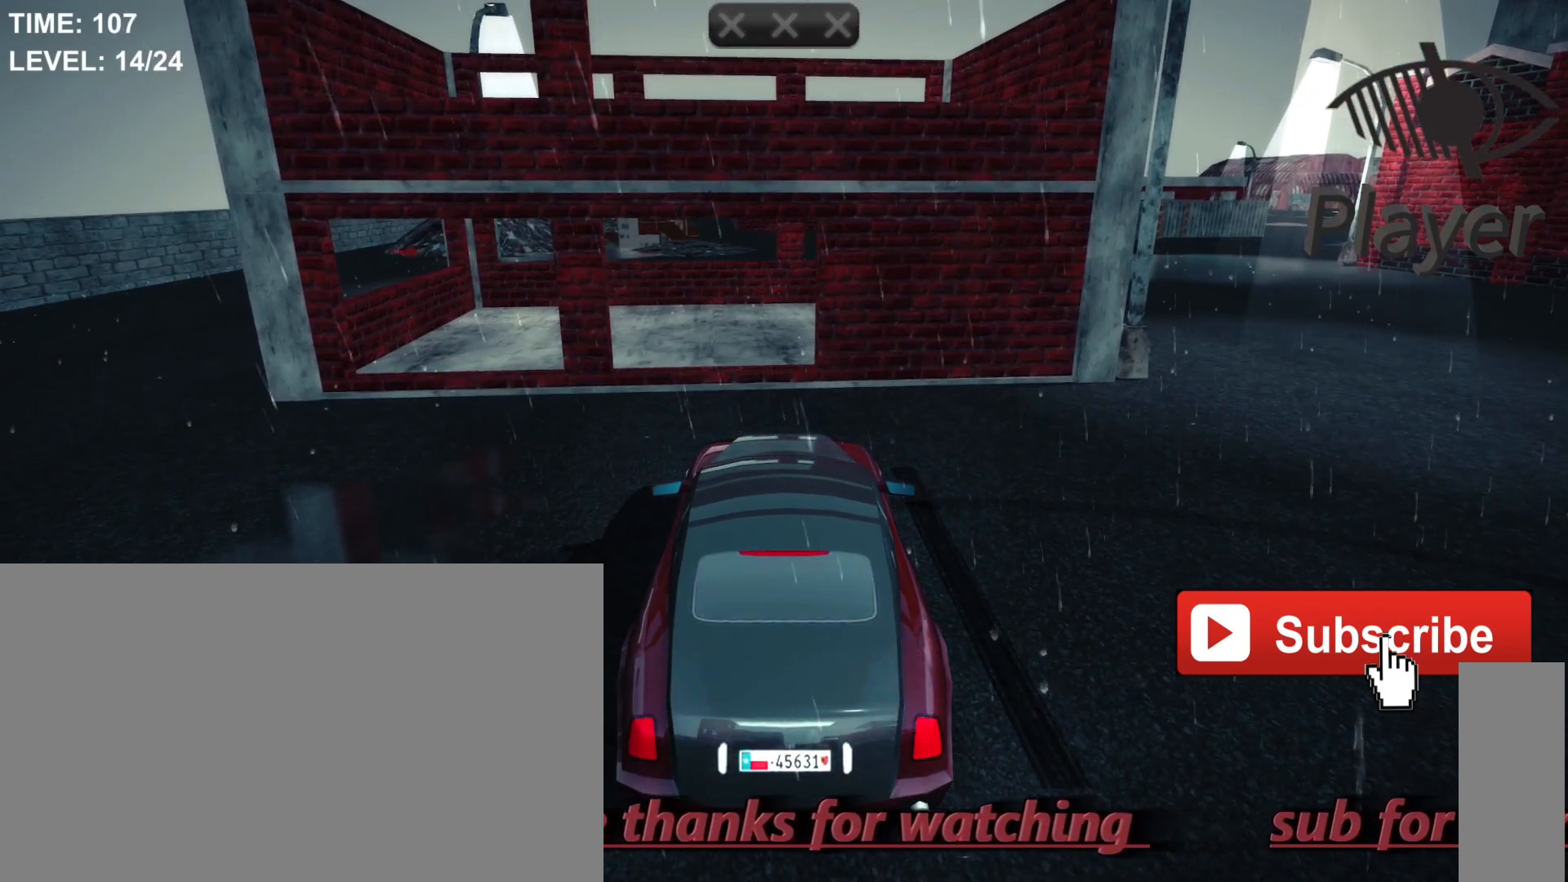
{"keys": ["d"], "mouse": [], "mouse_move": "still", "events": [[300, "d", "down"]]}
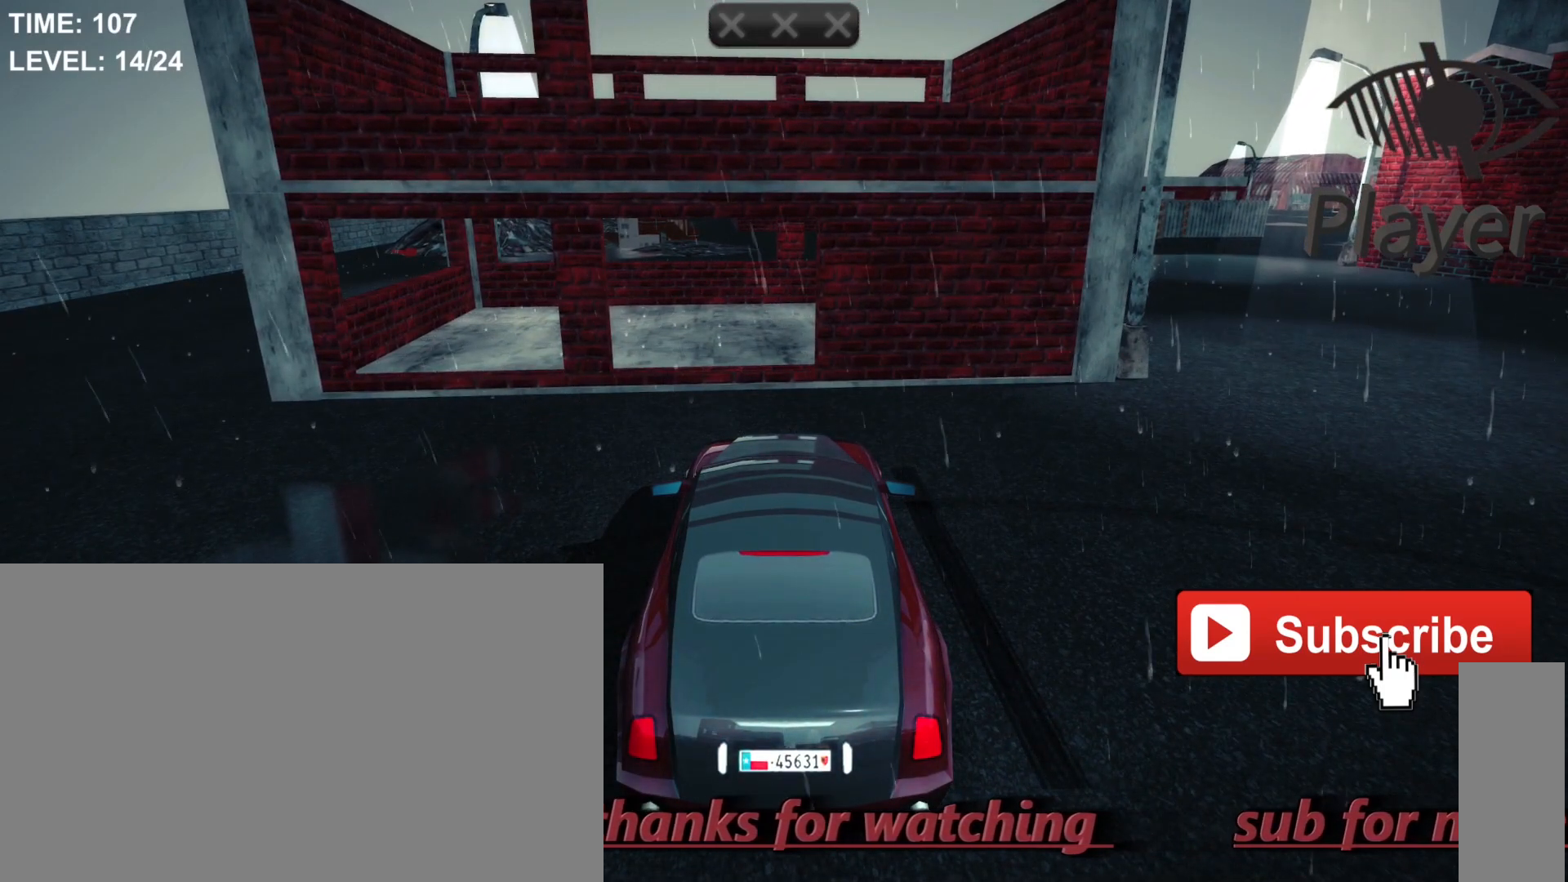
{"keys": ["d"], "mouse": [], "mouse_move": "still", "events": []}
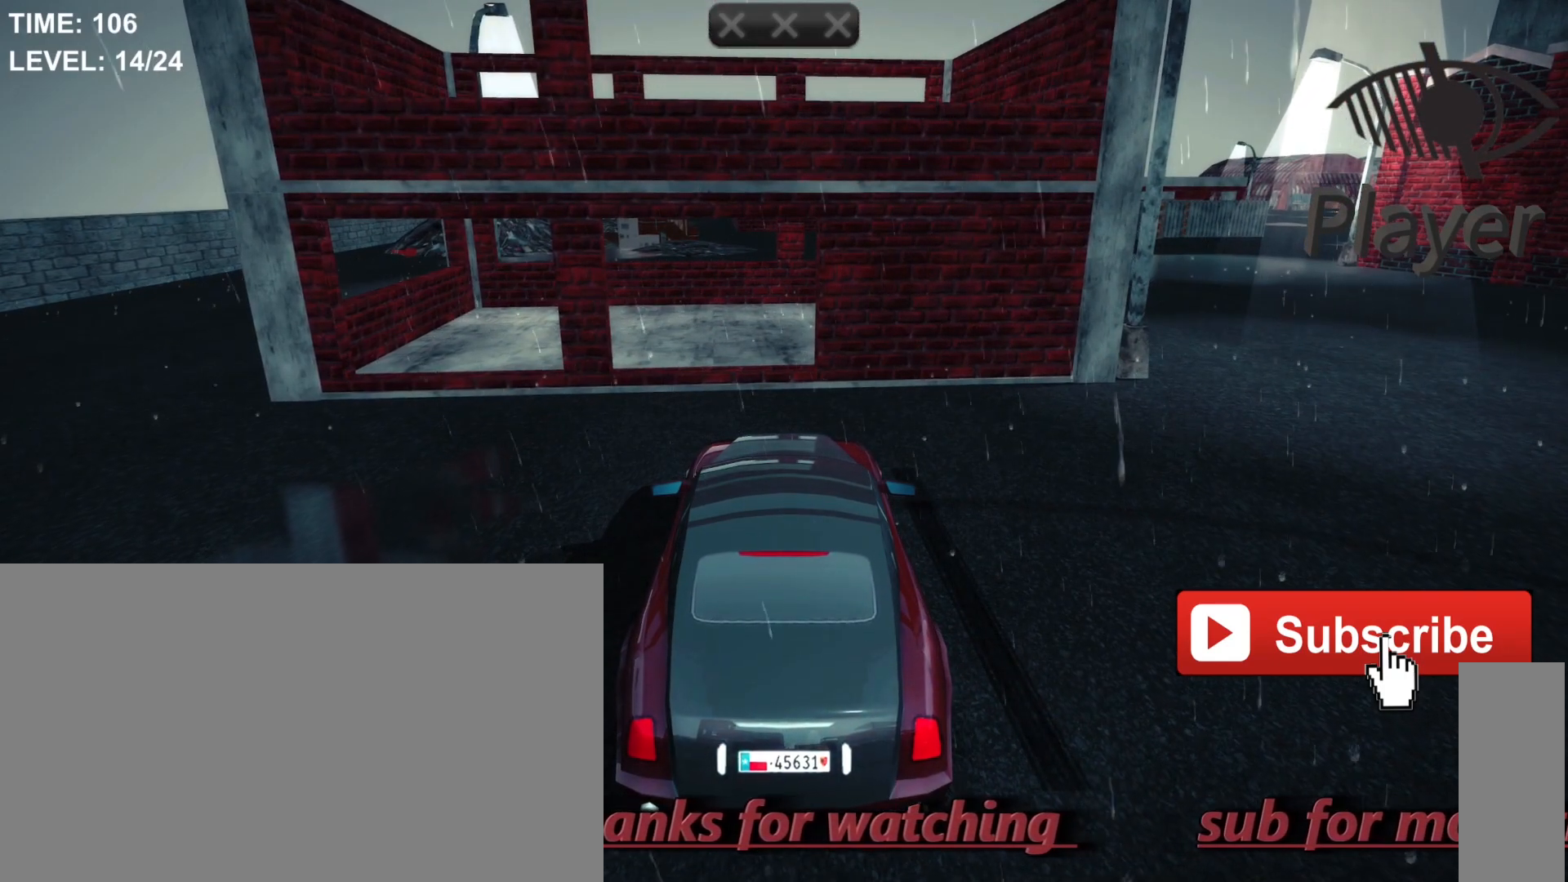
{"keys": ["w"], "mouse": [], "mouse_move": "still", "events": [[100, "w", "down"], [250, "d", "up"]]}
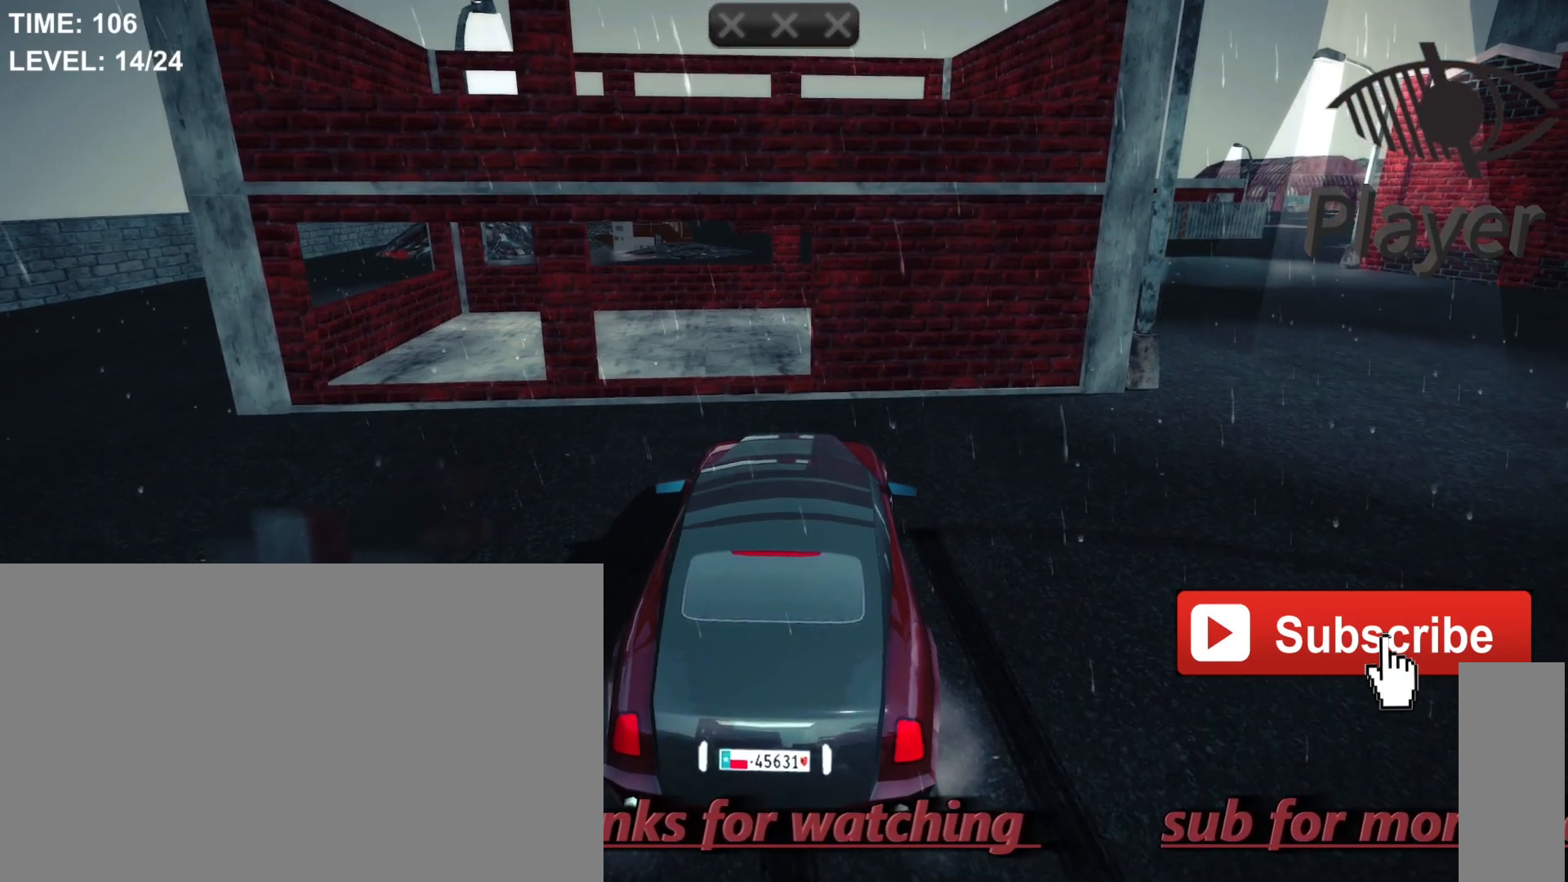
{"keys": ["d", "w"], "mouse": [], "mouse_move": "still", "events": [[67, "d", "down"]]}
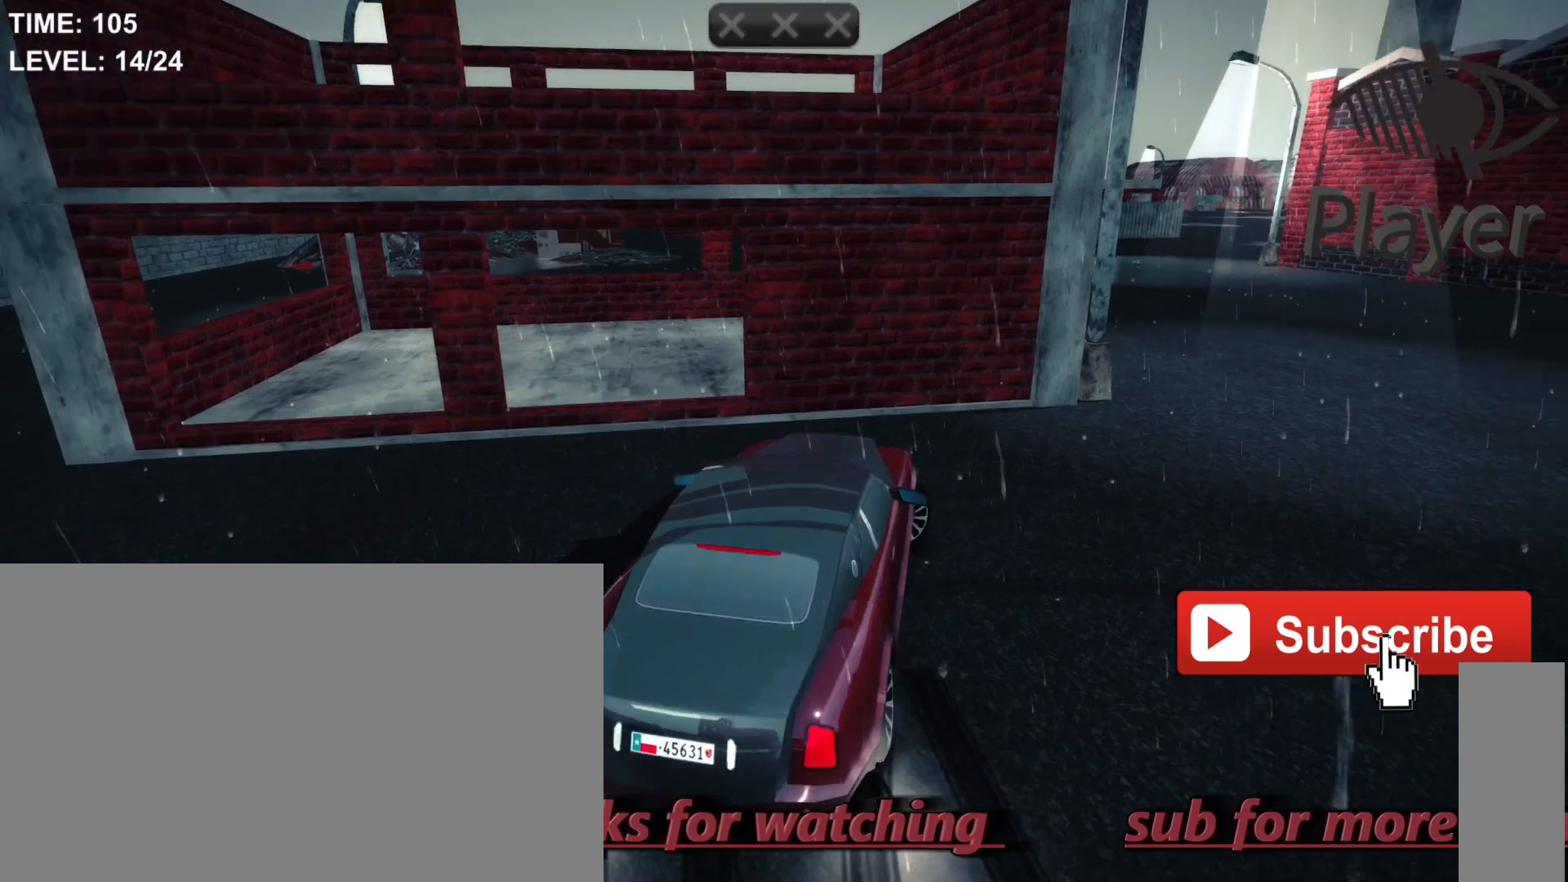
{"keys": ["d", "w"], "mouse": [], "mouse_move": "still", "events": []}
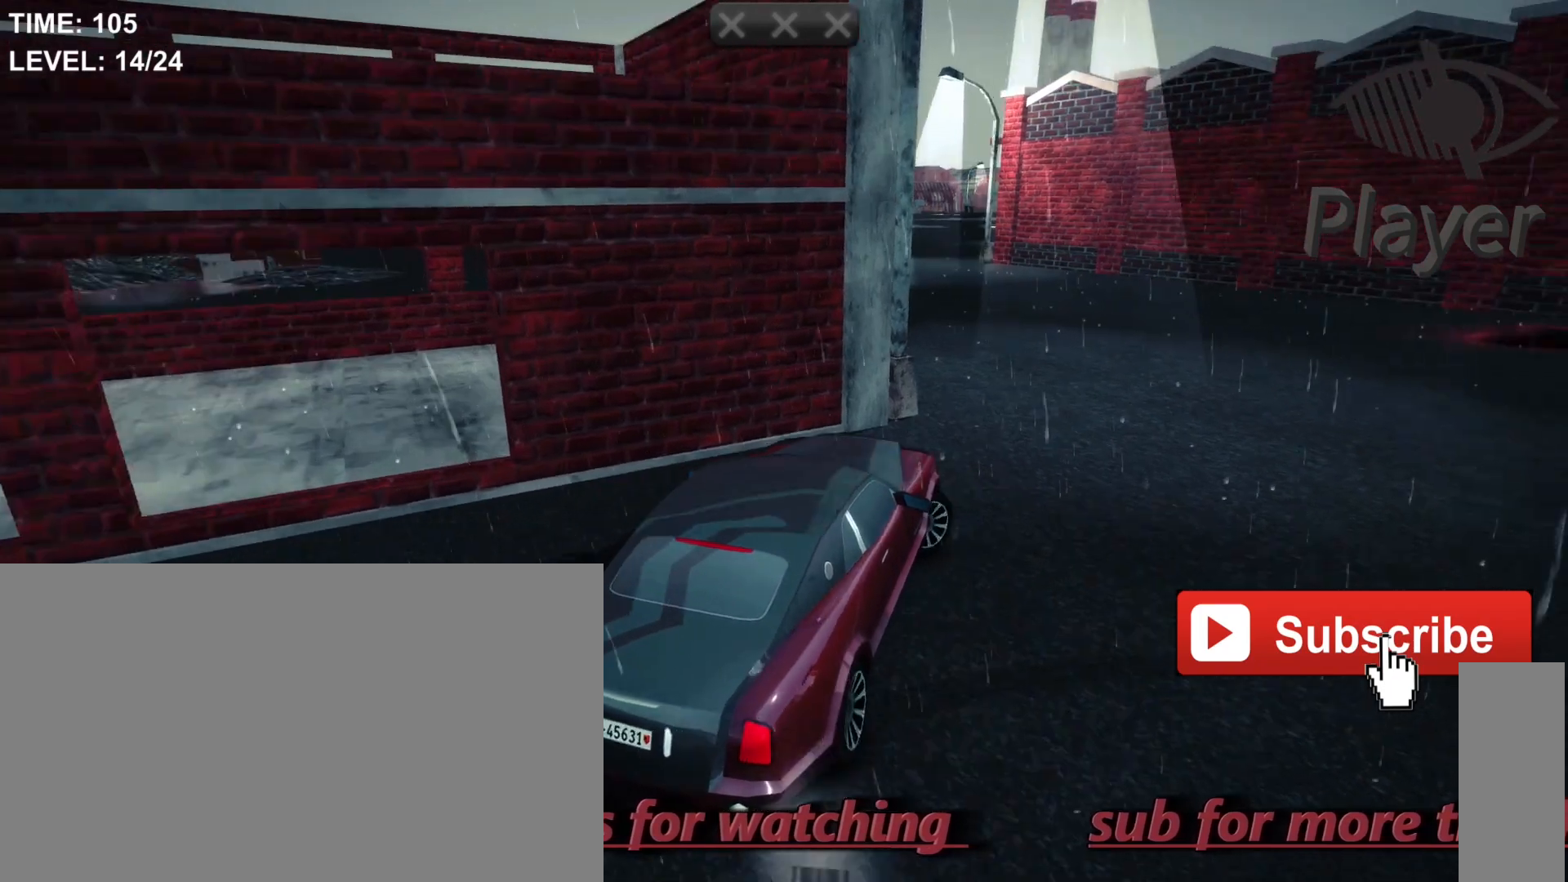
{"keys": ["d", "w"], "mouse": [], "mouse_move": "still", "events": []}
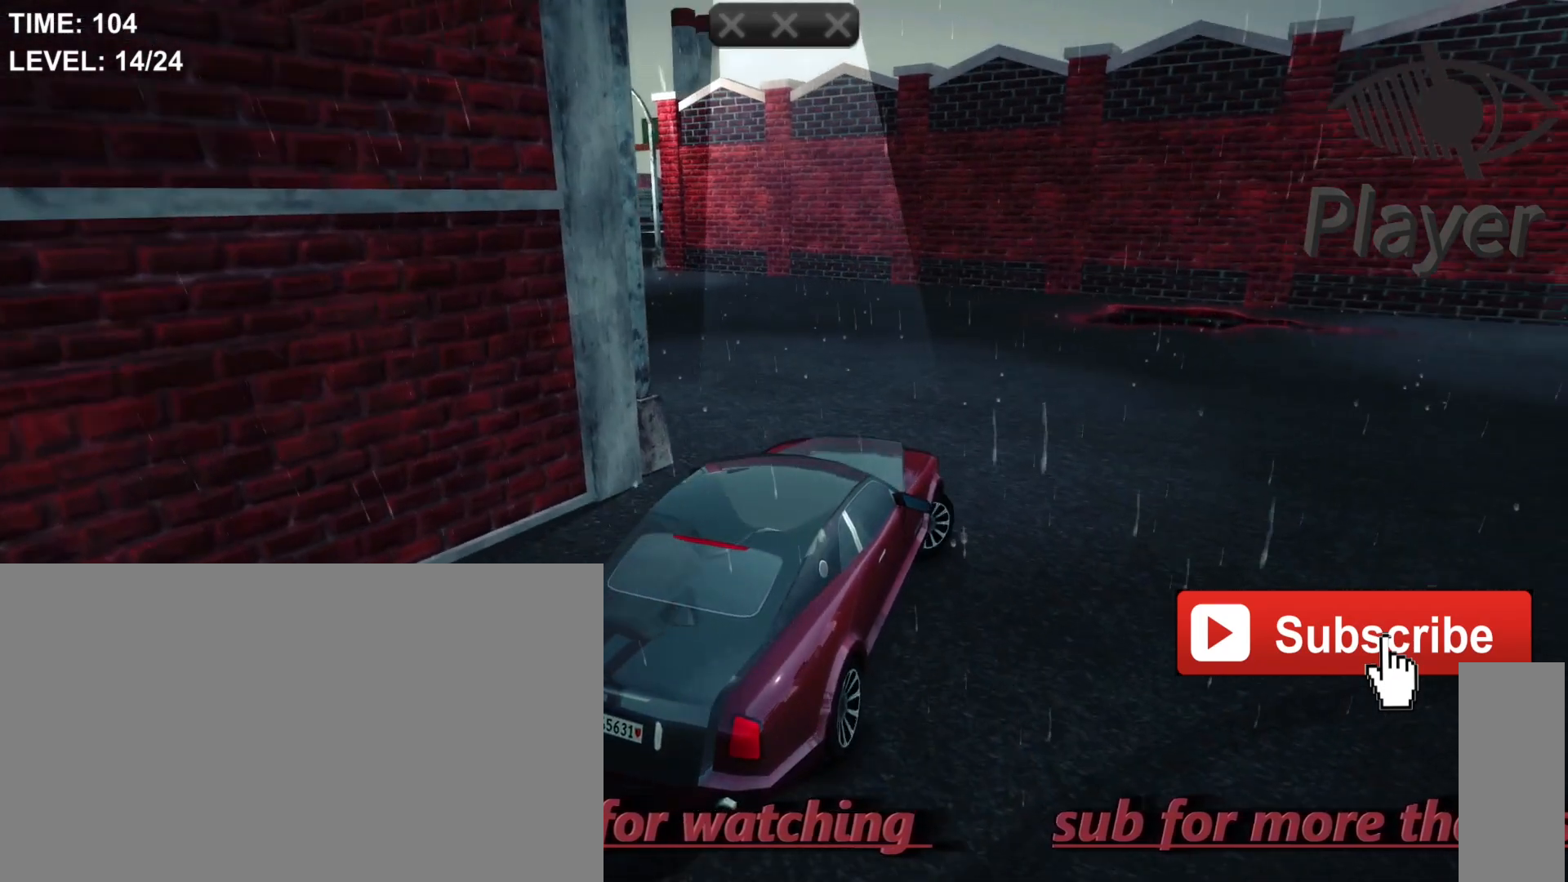
{"keys": ["d", "w"], "mouse": [], "mouse_move": "still", "events": []}
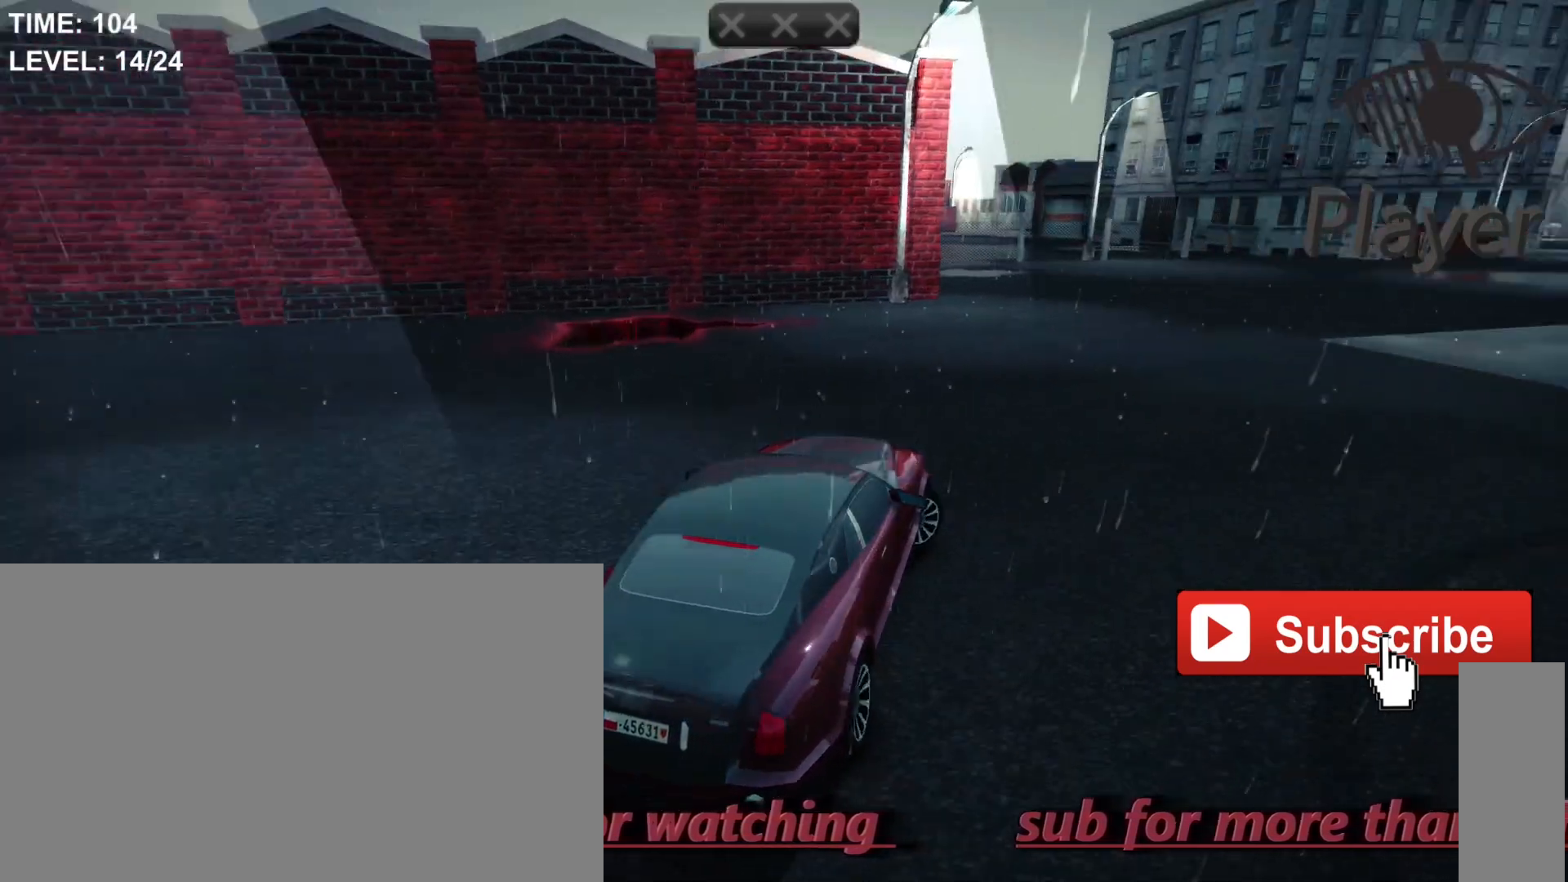
{"keys": ["d", "w"], "mouse": [], "mouse_move": "still", "events": []}
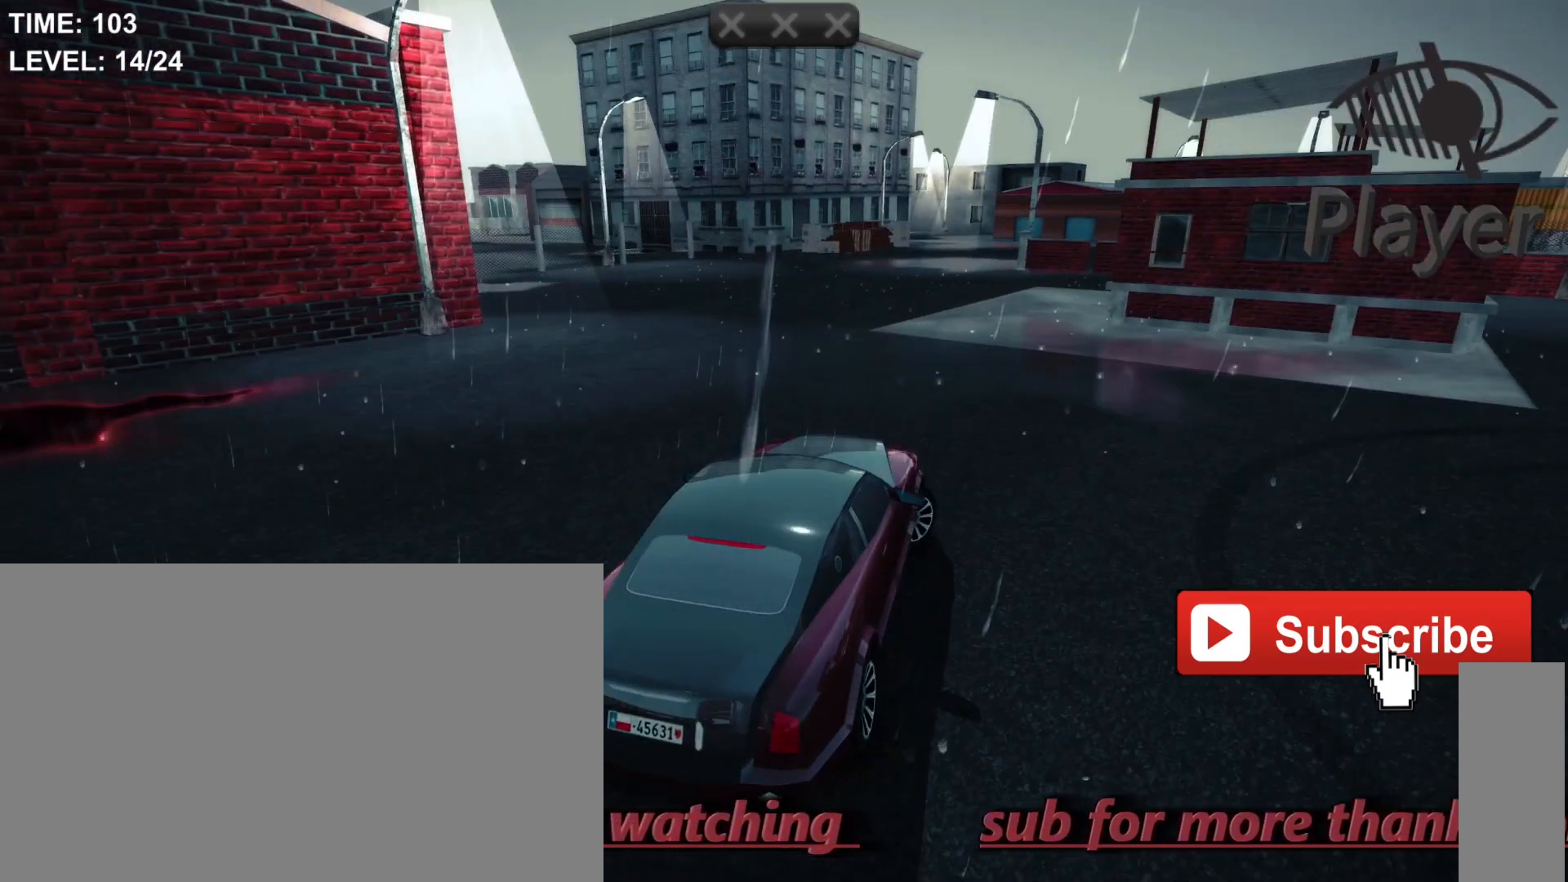
{"keys": ["d", "w"], "mouse": [], "mouse_move": "still", "events": []}
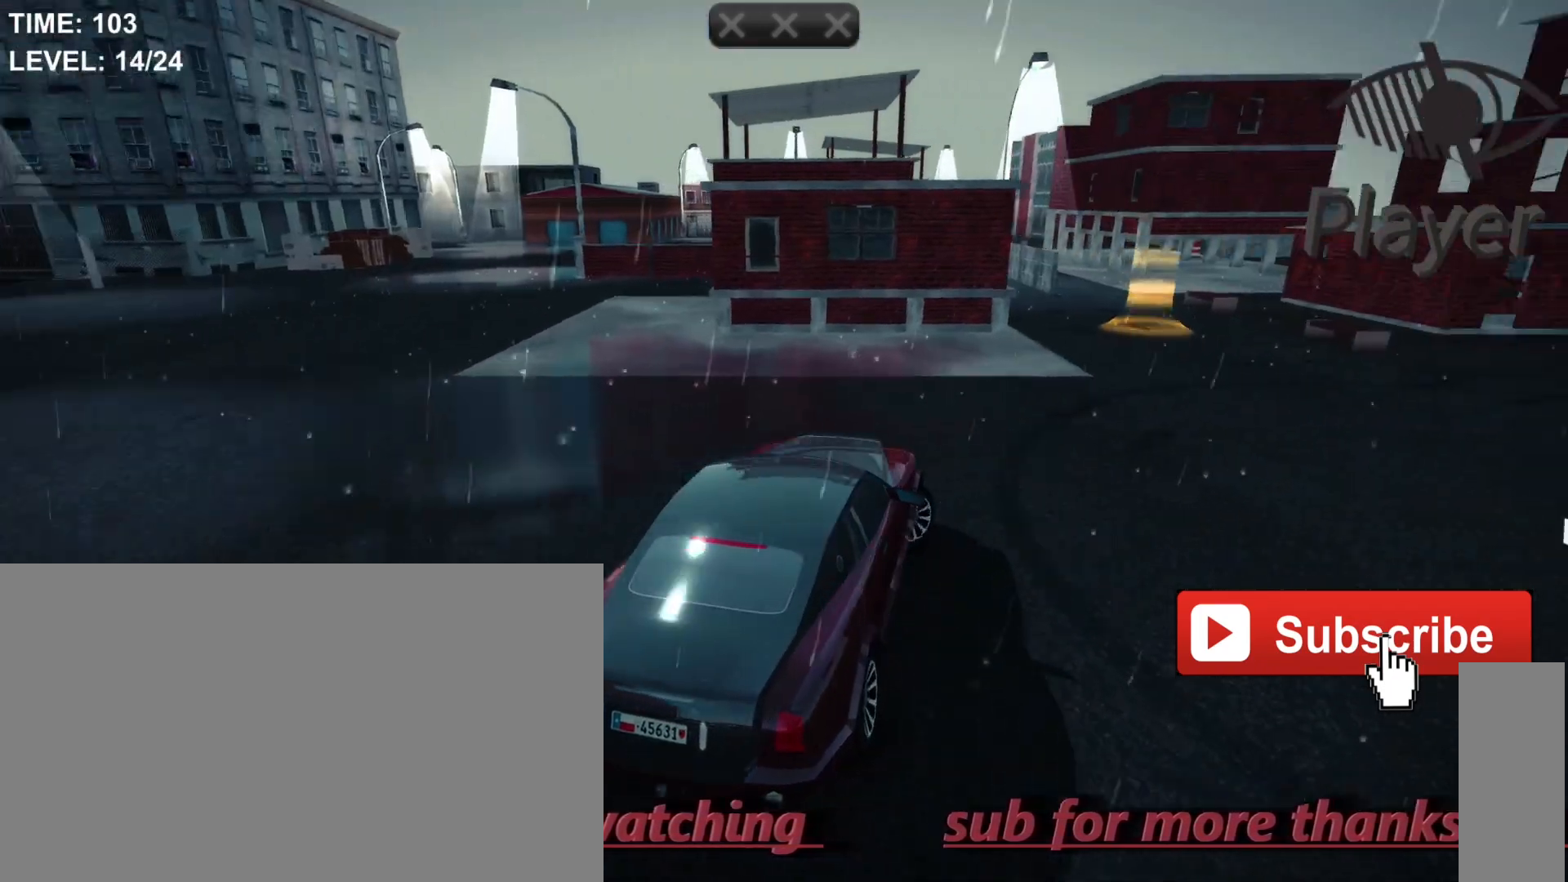
{"keys": [], "mouse": [], "mouse_move": "still", "events": [[333, "d", "up"], [500, "w", "up"]]}
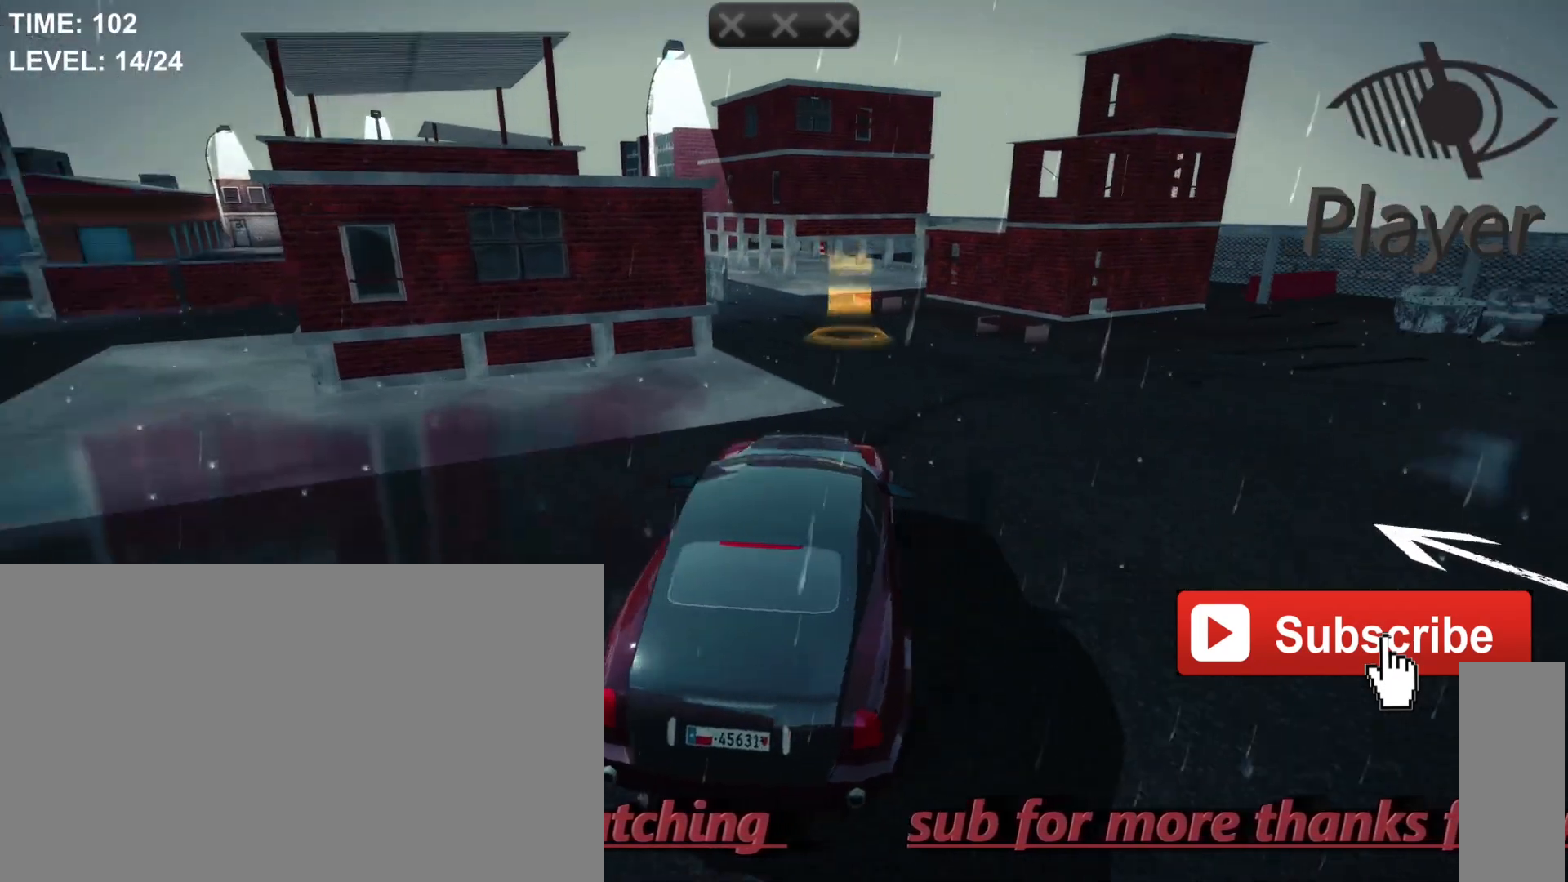
{"keys": [], "mouse": [], "mouse_move": "still", "events": []}
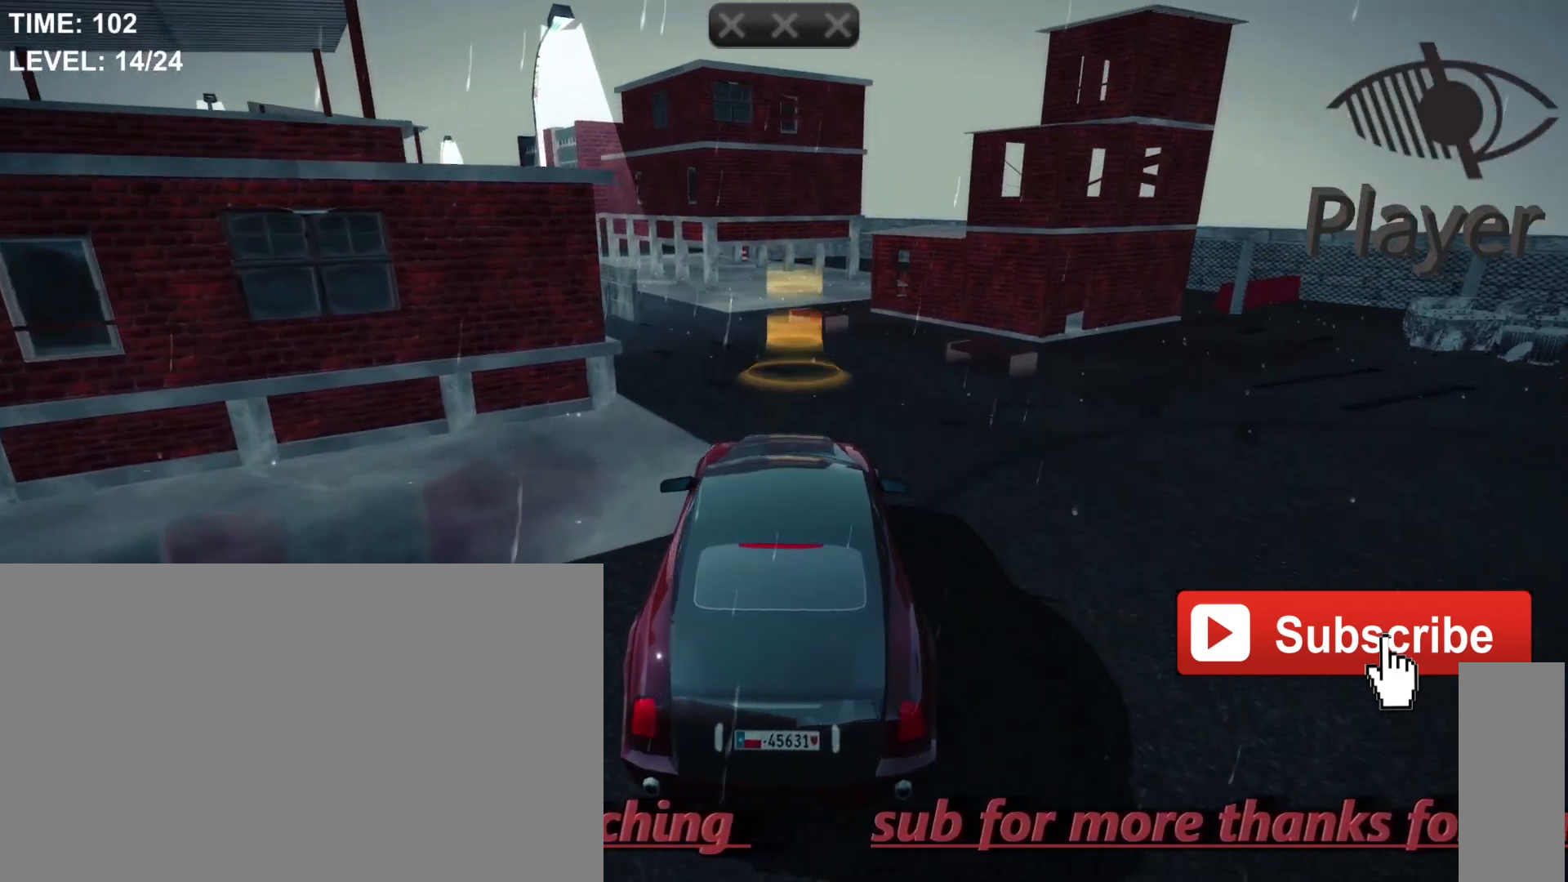
{"keys": [], "mouse": [], "mouse_move": "still", "events": []}
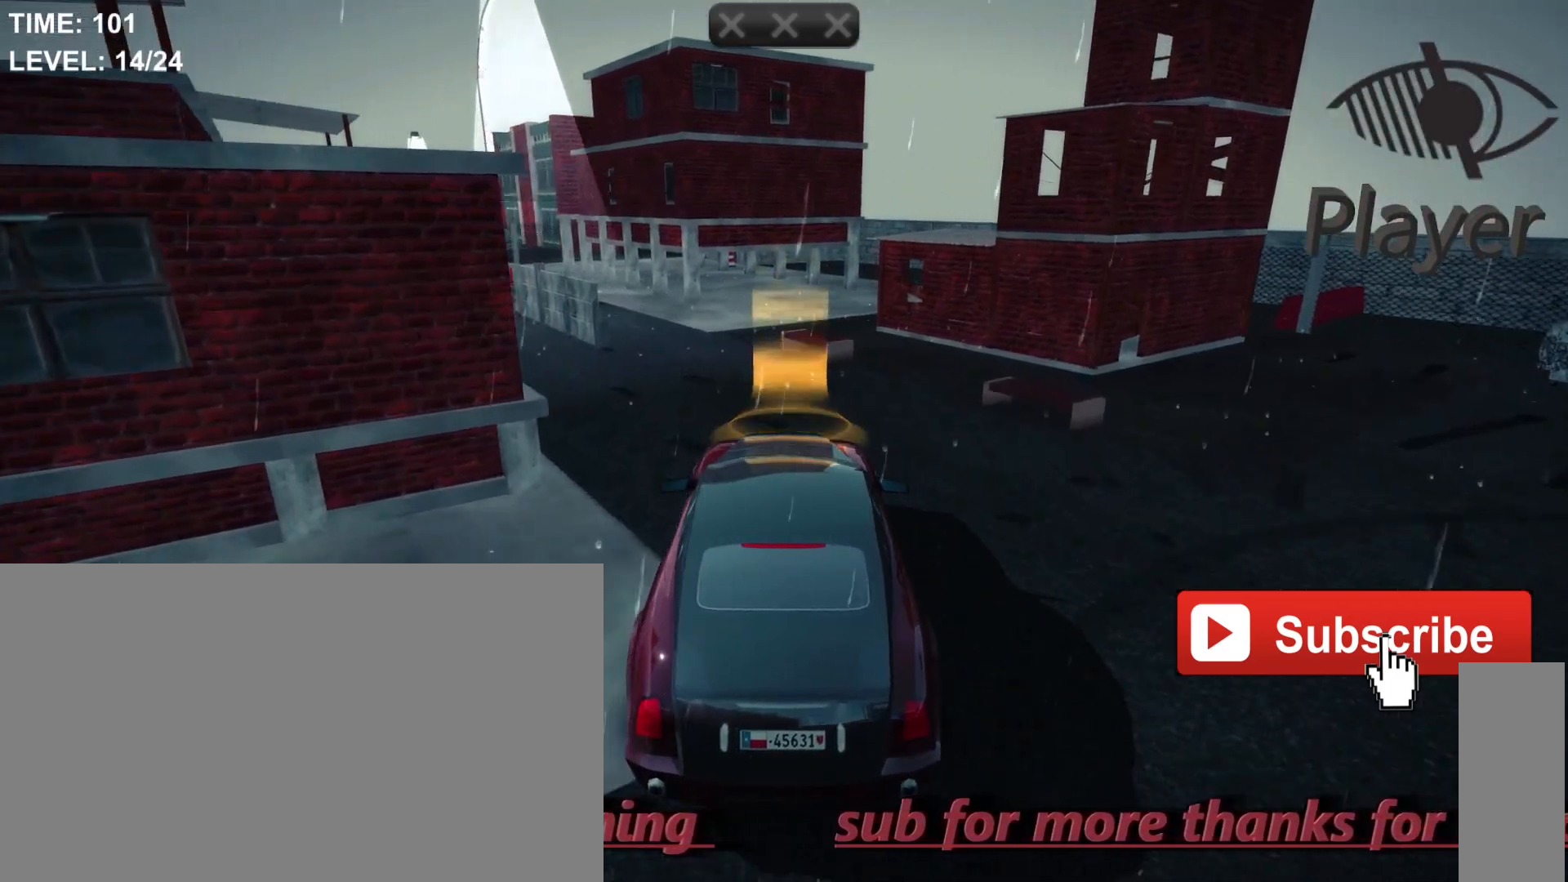
{"keys": ["caps_lock"], "mouse": [], "mouse_move": "still", "events": [[250, "caps_lock", "down"]]}
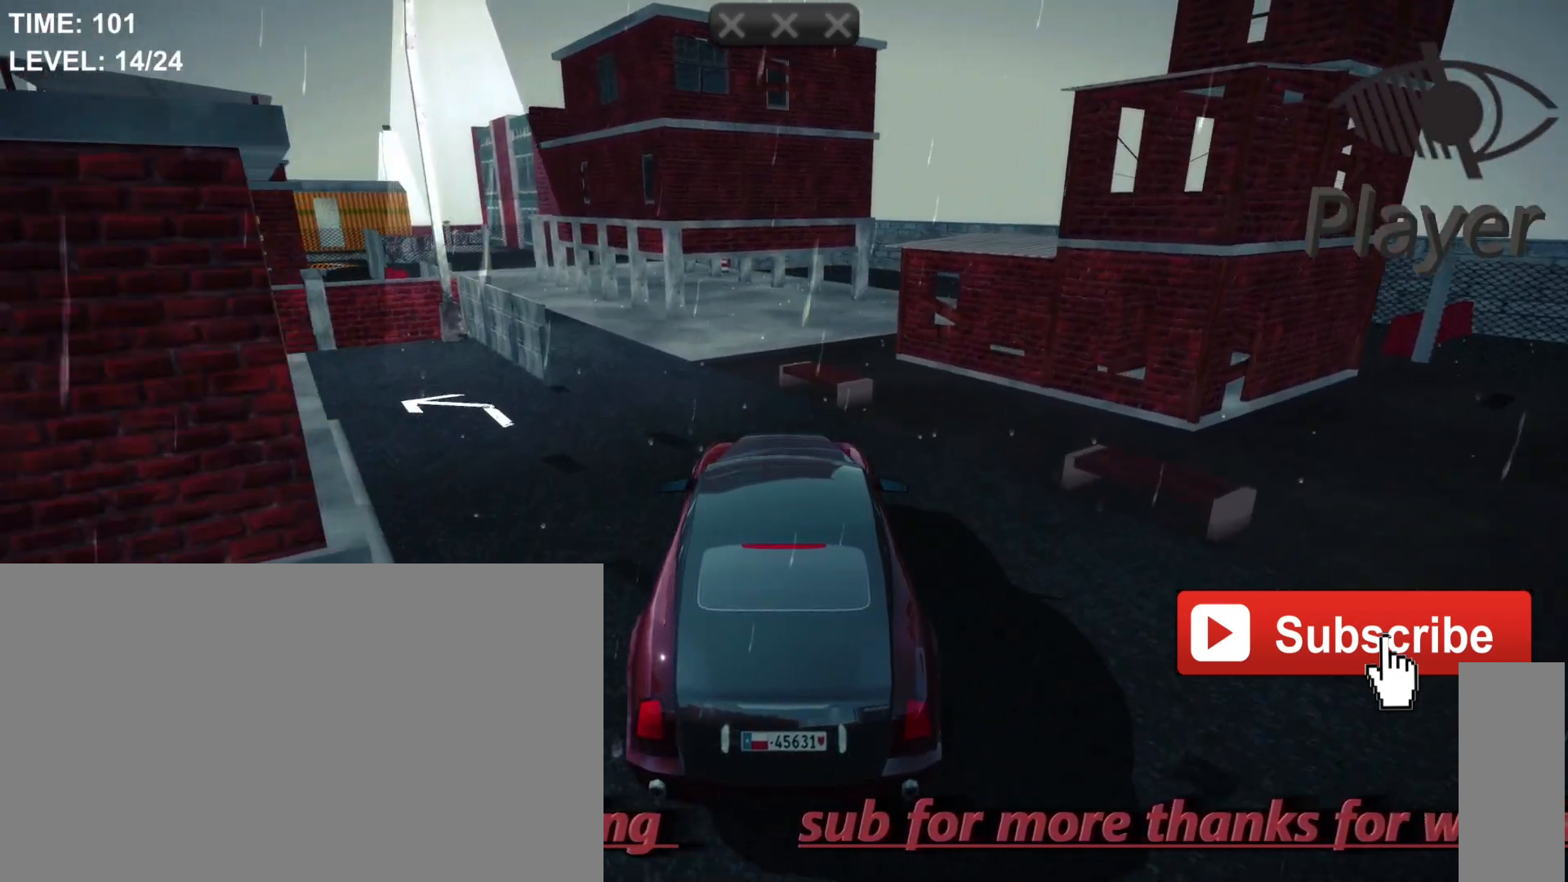
{"keys": [], "mouse": [], "mouse_move": "still", "events": [[433, "caps_lock", "up"]]}